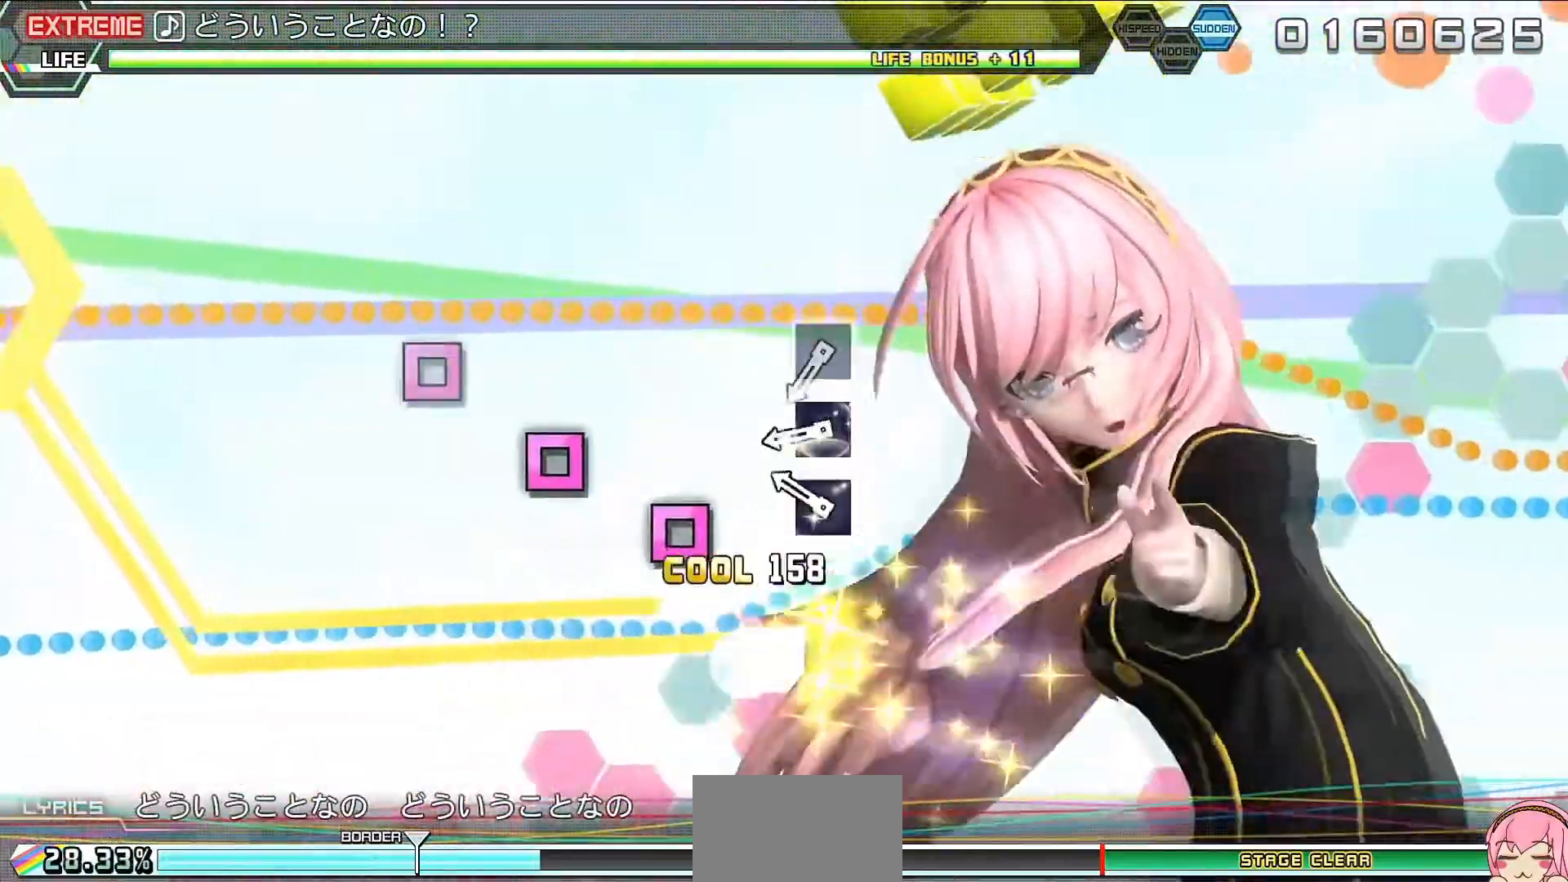
Gameplay with a controller (PlayStation layout); each line is a JSON object with the inputs held at the frame after it. "events" lists button and stick changes between this image and that frame as [ms after this image, input, new state], when the widget could be followed in between. Not read: L3 R3.
{"buttons": ["L2"], "left_stick": "center", "right_stick": "center", "events": [[67, "SQUARE", "down"], [100, "SQUARE", "up"], [233, "SQUARE", "down"], [300, "SQUARE", "up"], [400, "SQUARE", "down"], [467, "SQUARE", "up"]]}
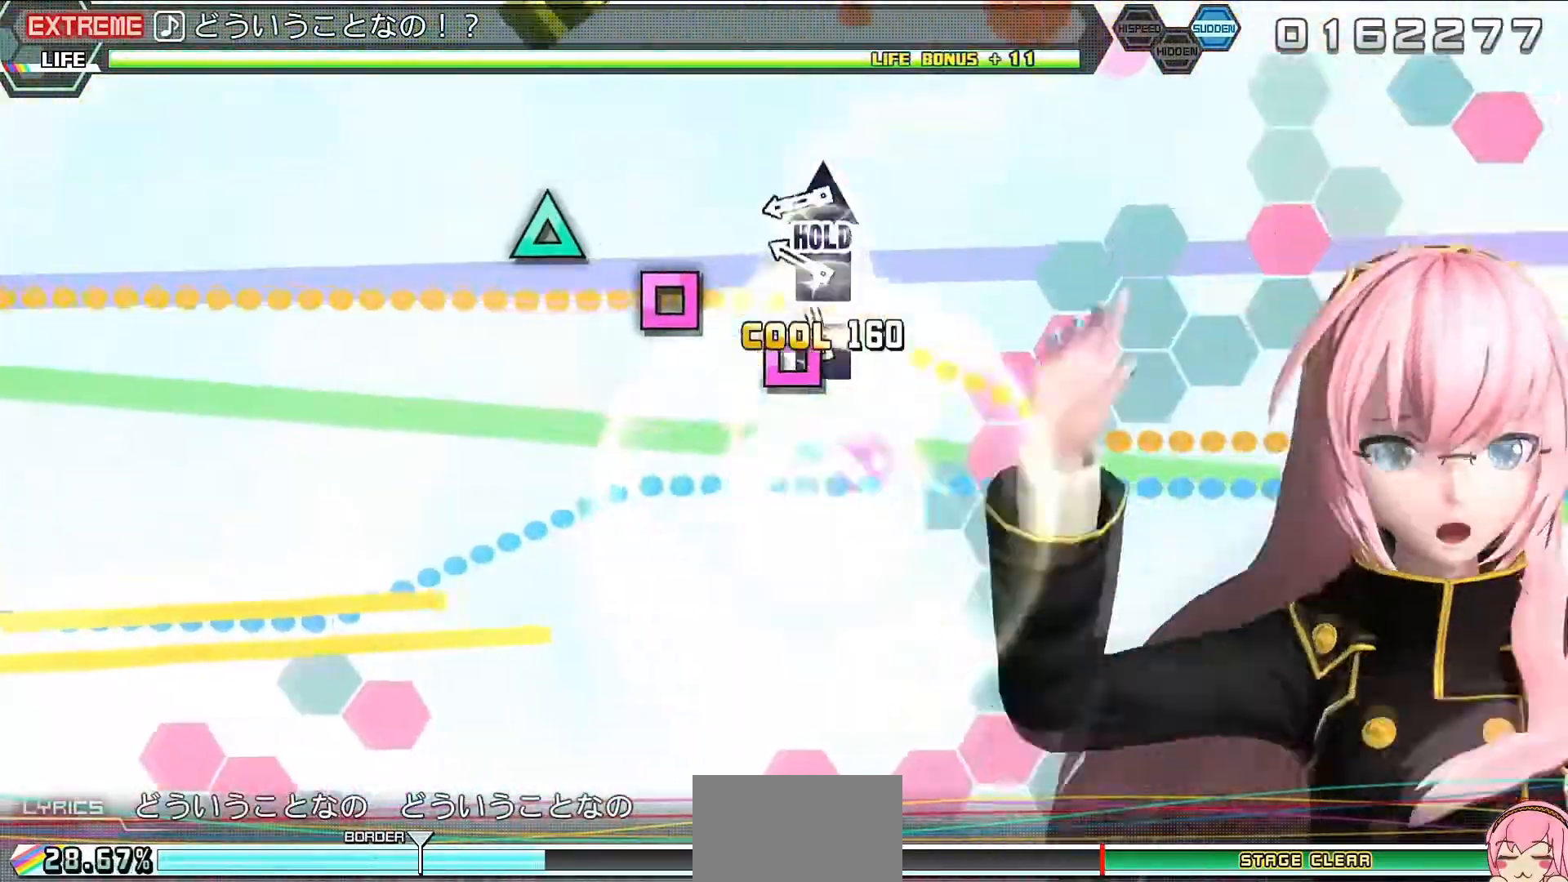
{"buttons": ["R2"], "left_stick": "center", "right_stick": "center", "events": [[67, "SQUARE", "down"], [100, "SQUARE", "up"], [233, "TRIANGLE", "down"], [300, "R2", "down"], [467, "L2", "up"], [467, "TRIANGLE", "up"]]}
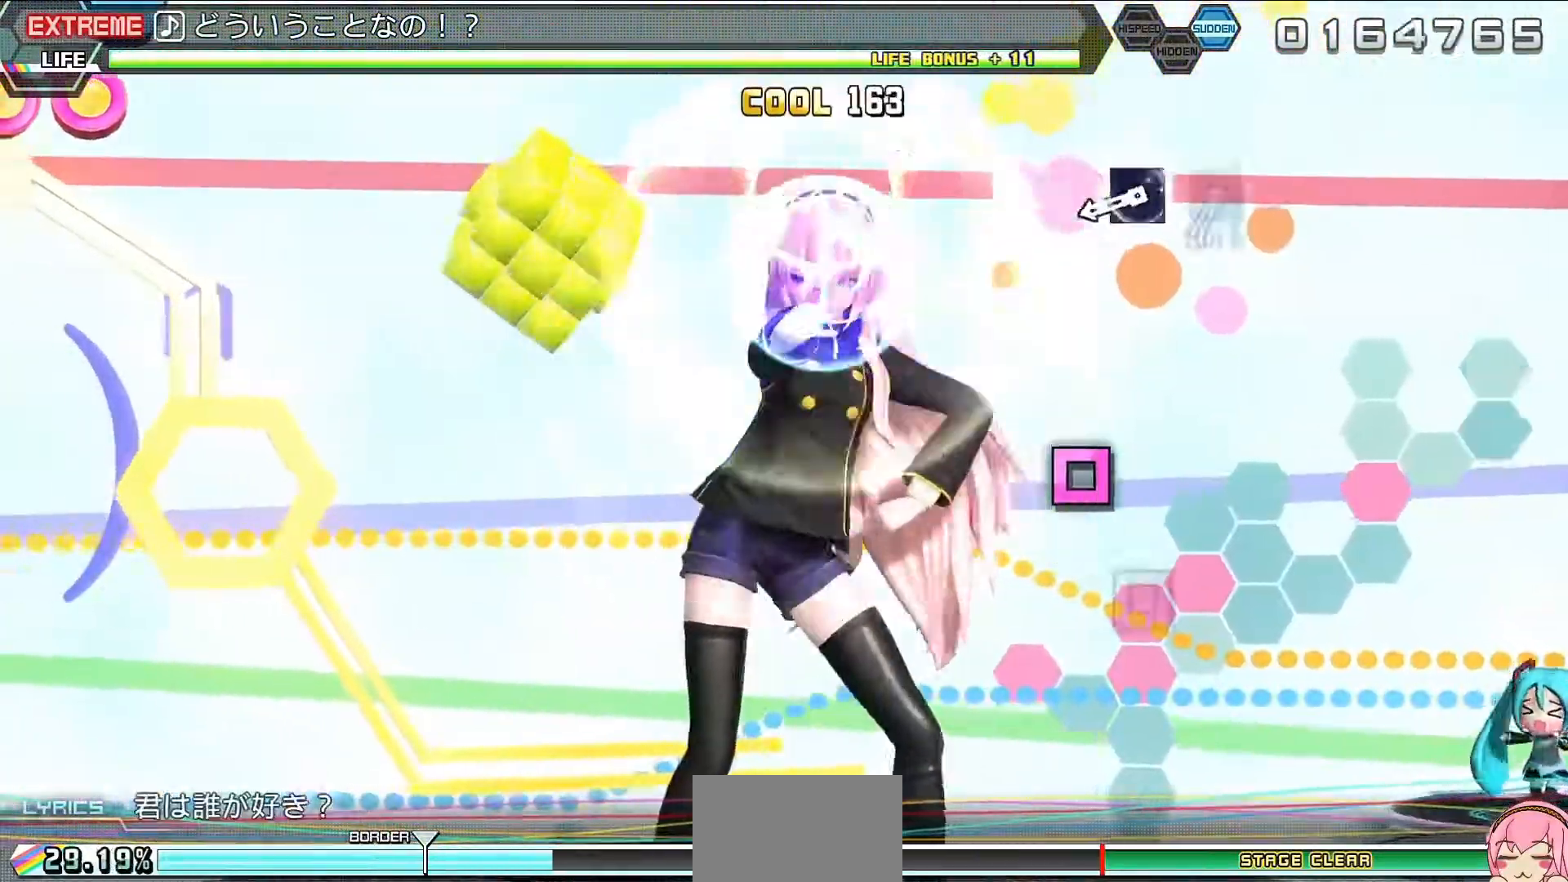
{"buttons": ["SQUARE", "R2"], "left_stick": "center", "right_stick": "center", "events": [[233, "SQUARE", "down"], [300, "SQUARE", "up"], [400, "SQUARE", "down"]]}
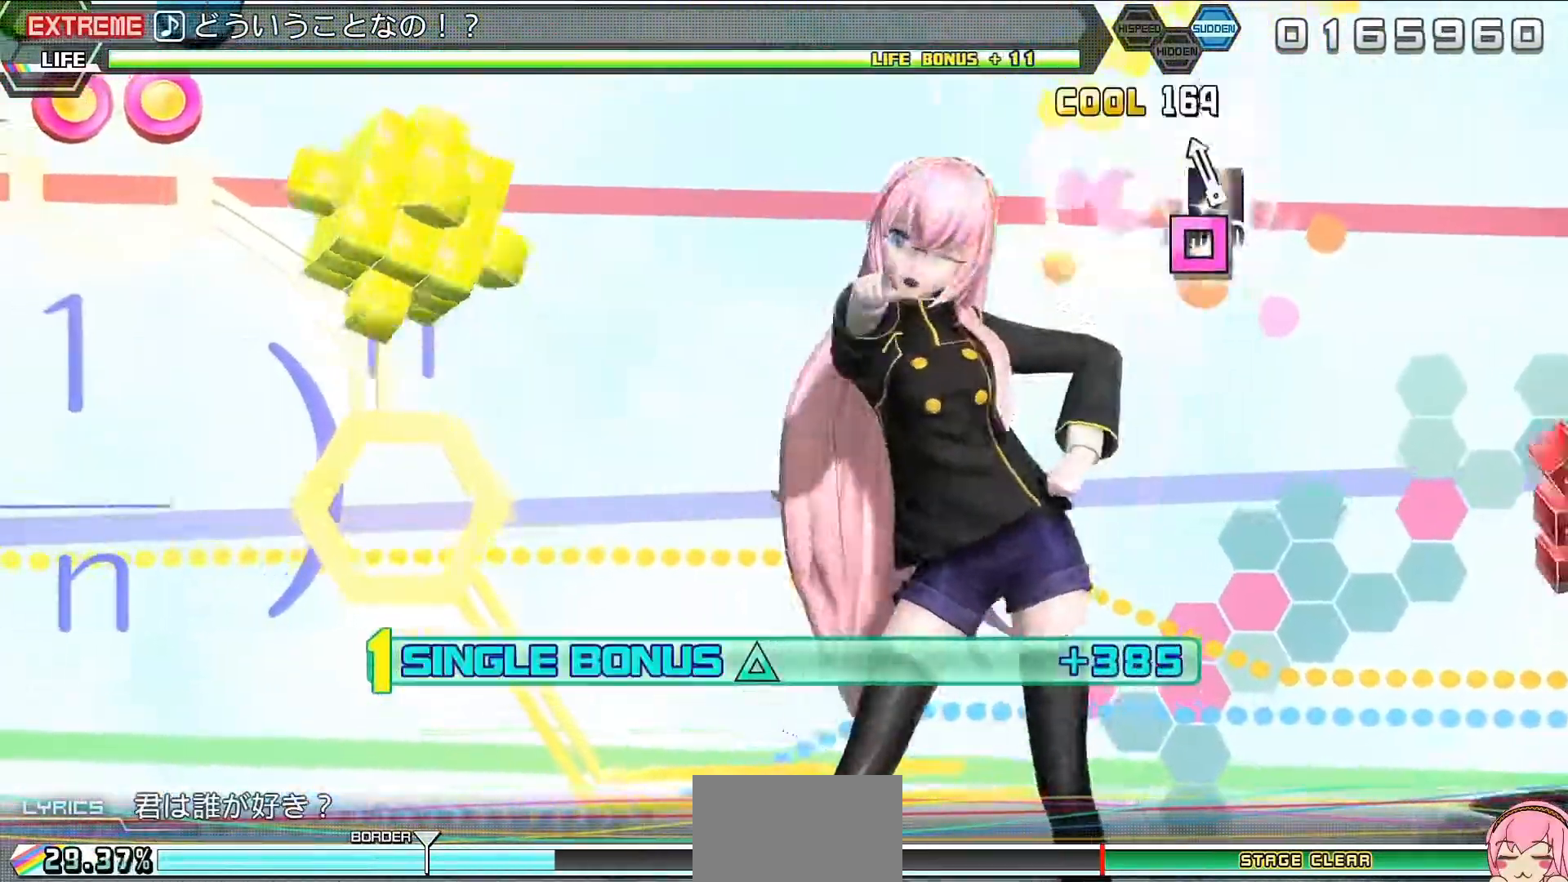
{"buttons": ["L2"], "left_stick": "center", "right_stick": "center", "events": [[33, "L2", "down"], [33, "SQUARE", "up"], [67, "R2", "up"]]}
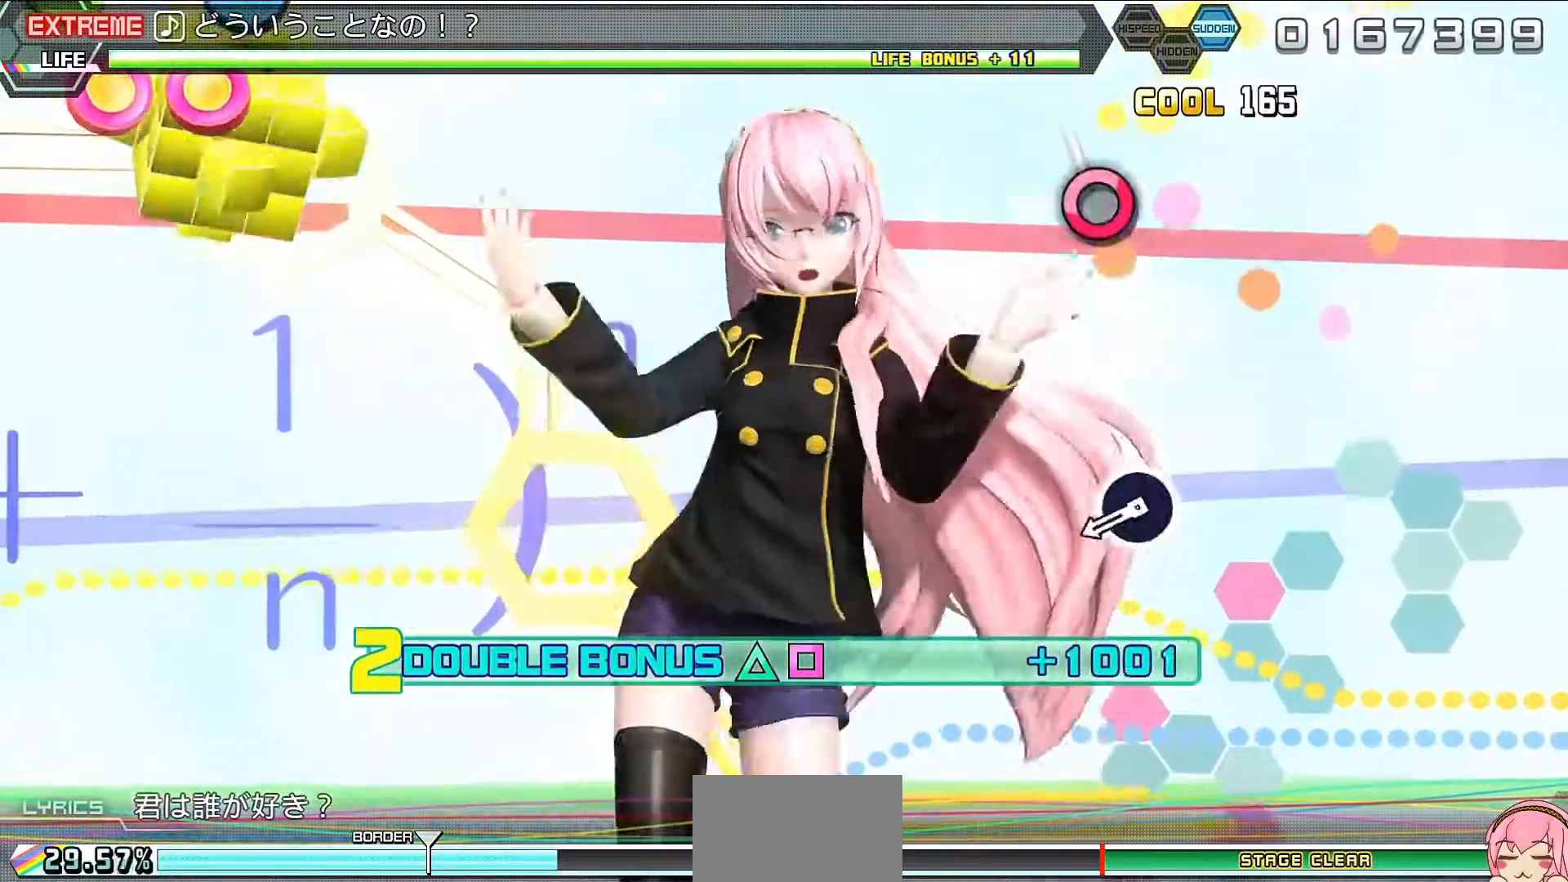
{"buttons": ["L2"], "left_stick": "center", "right_stick": "center", "events": [[267, "CIRCLE", "down"], [400, "CIRCLE", "up"]]}
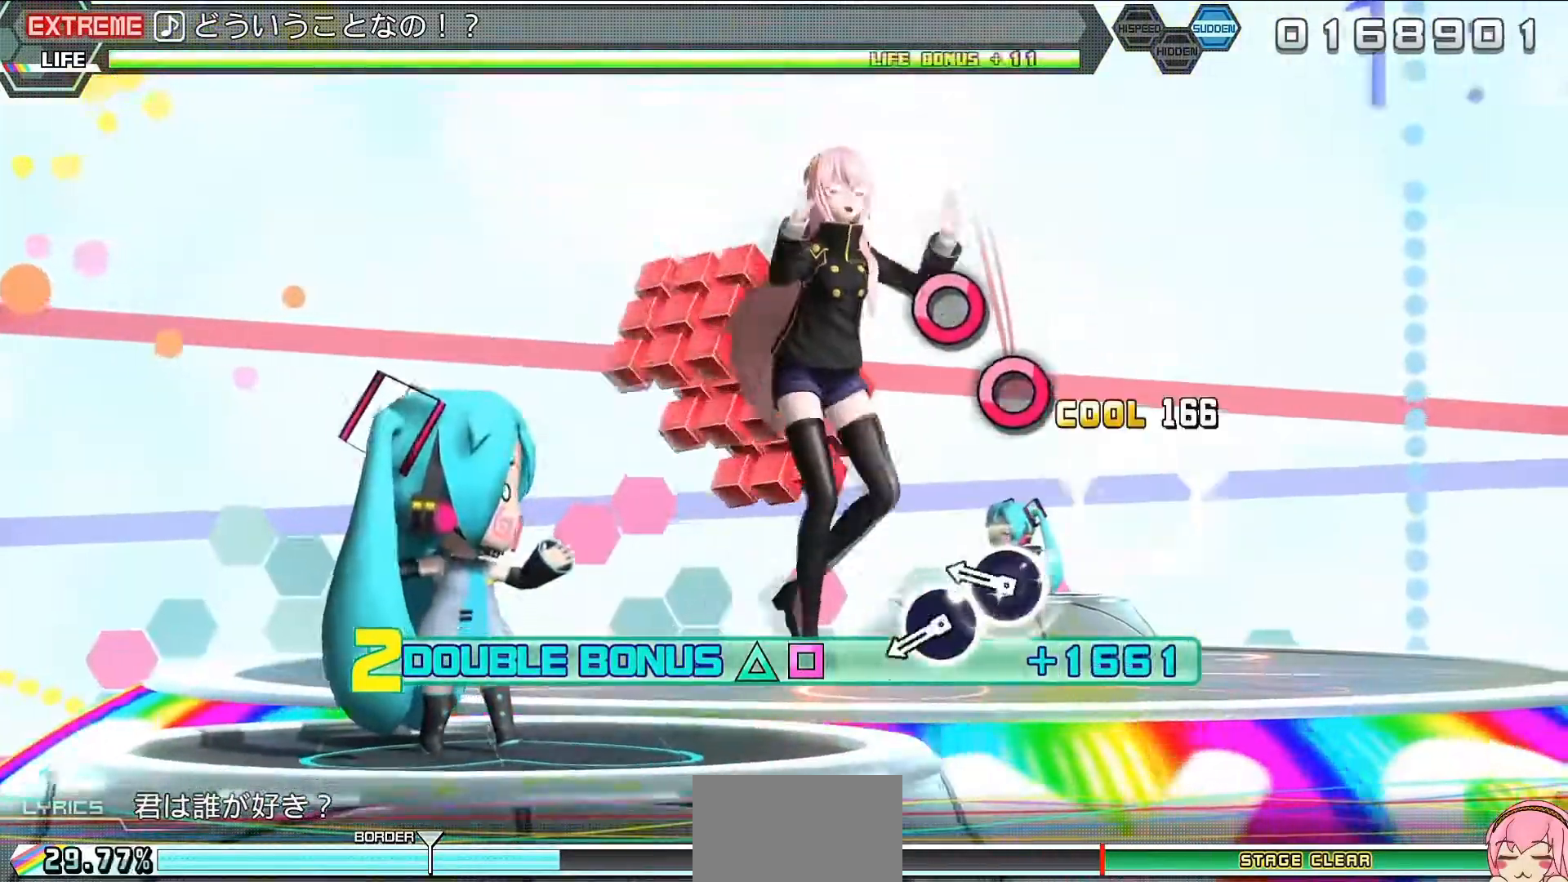
{"buttons": ["L2"], "left_stick": "center", "right_stick": "center", "events": [[133, "CIRCLE", "down"], [200, "CIRCLE", "up"], [300, "CIRCLE", "down"], [433, "CIRCLE", "up"]]}
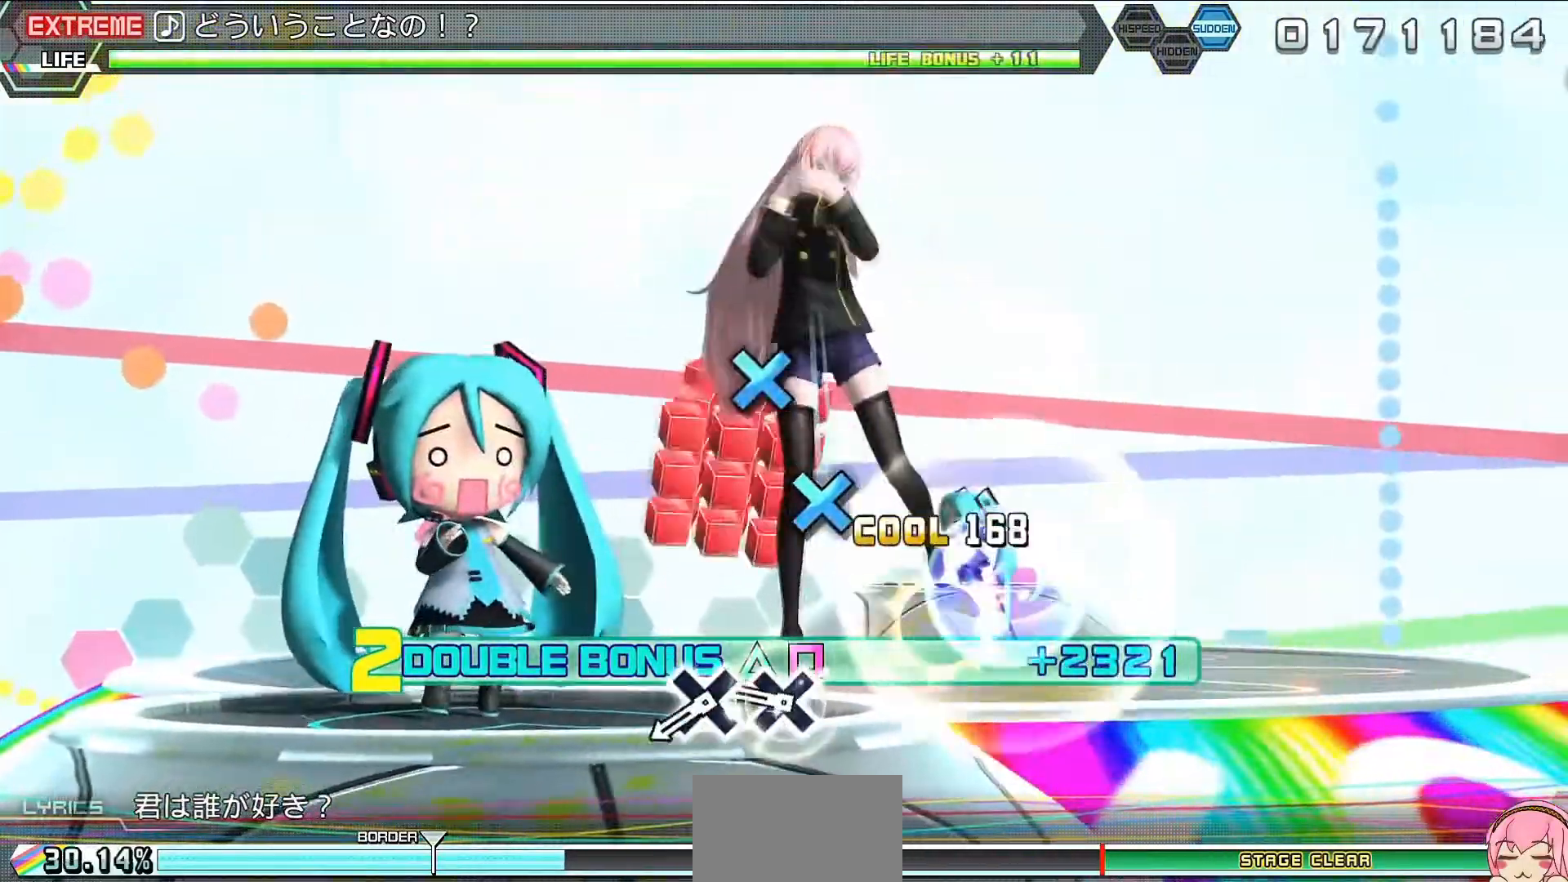
{"buttons": ["L2"], "left_stick": "left", "right_stick": "center", "events": [[133, "CROSS", "down"], [200, "CROSS", "up"], [300, "CROSS", "down"], [367, "CROSS", "up"], [467, "left_stick", "left"]]}
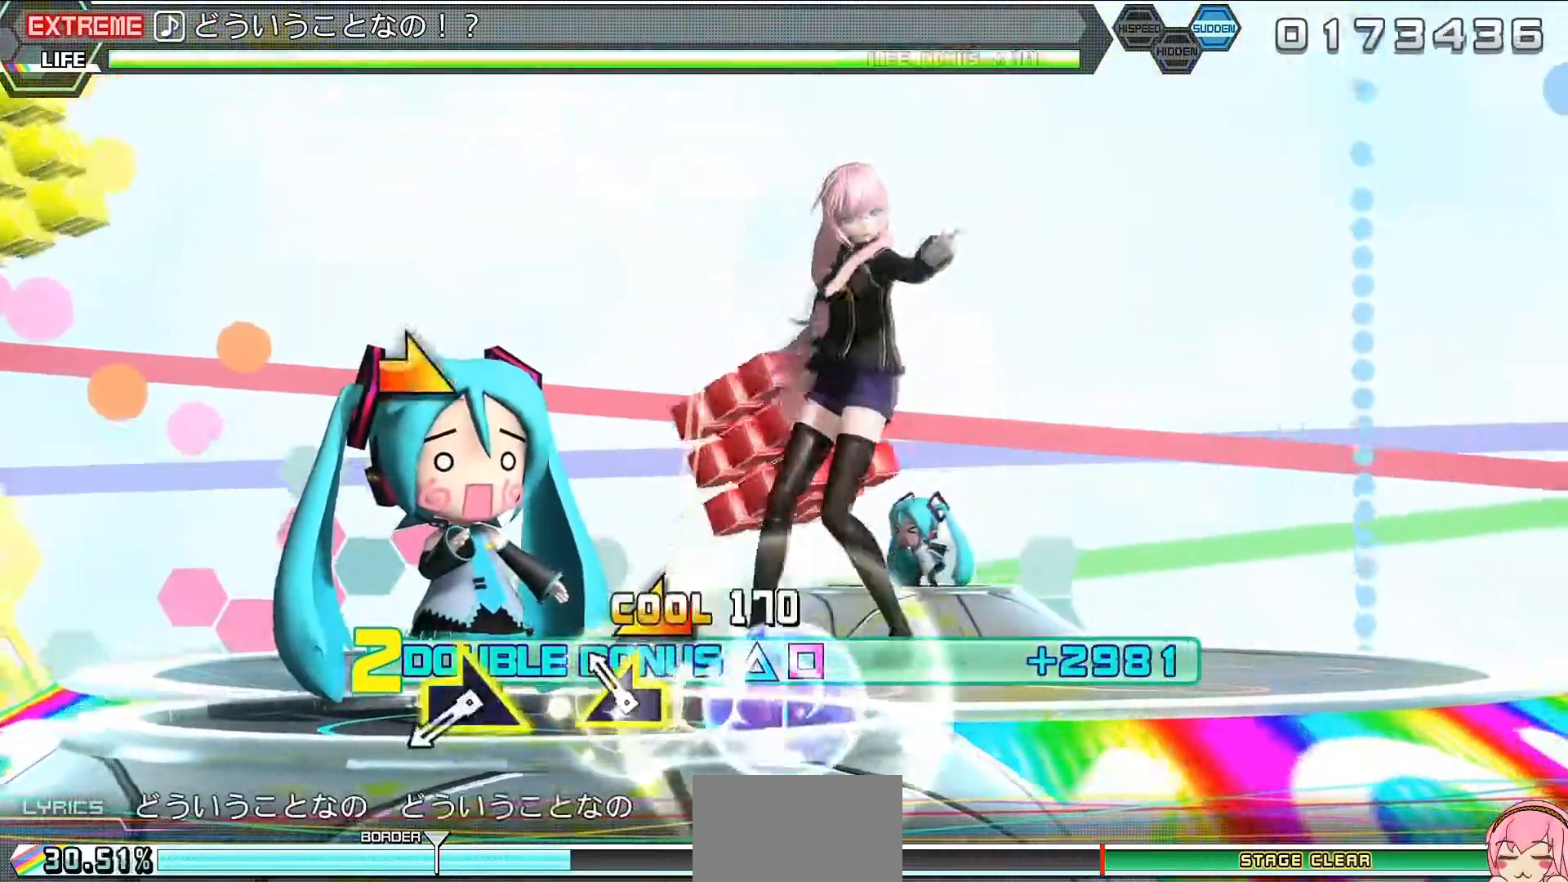
{"buttons": ["L2"], "left_stick": "center", "right_stick": "center", "events": [[67, "left_stick", "center"], [333, "left_stick", "down-right"], [500, "left_stick", "center"]]}
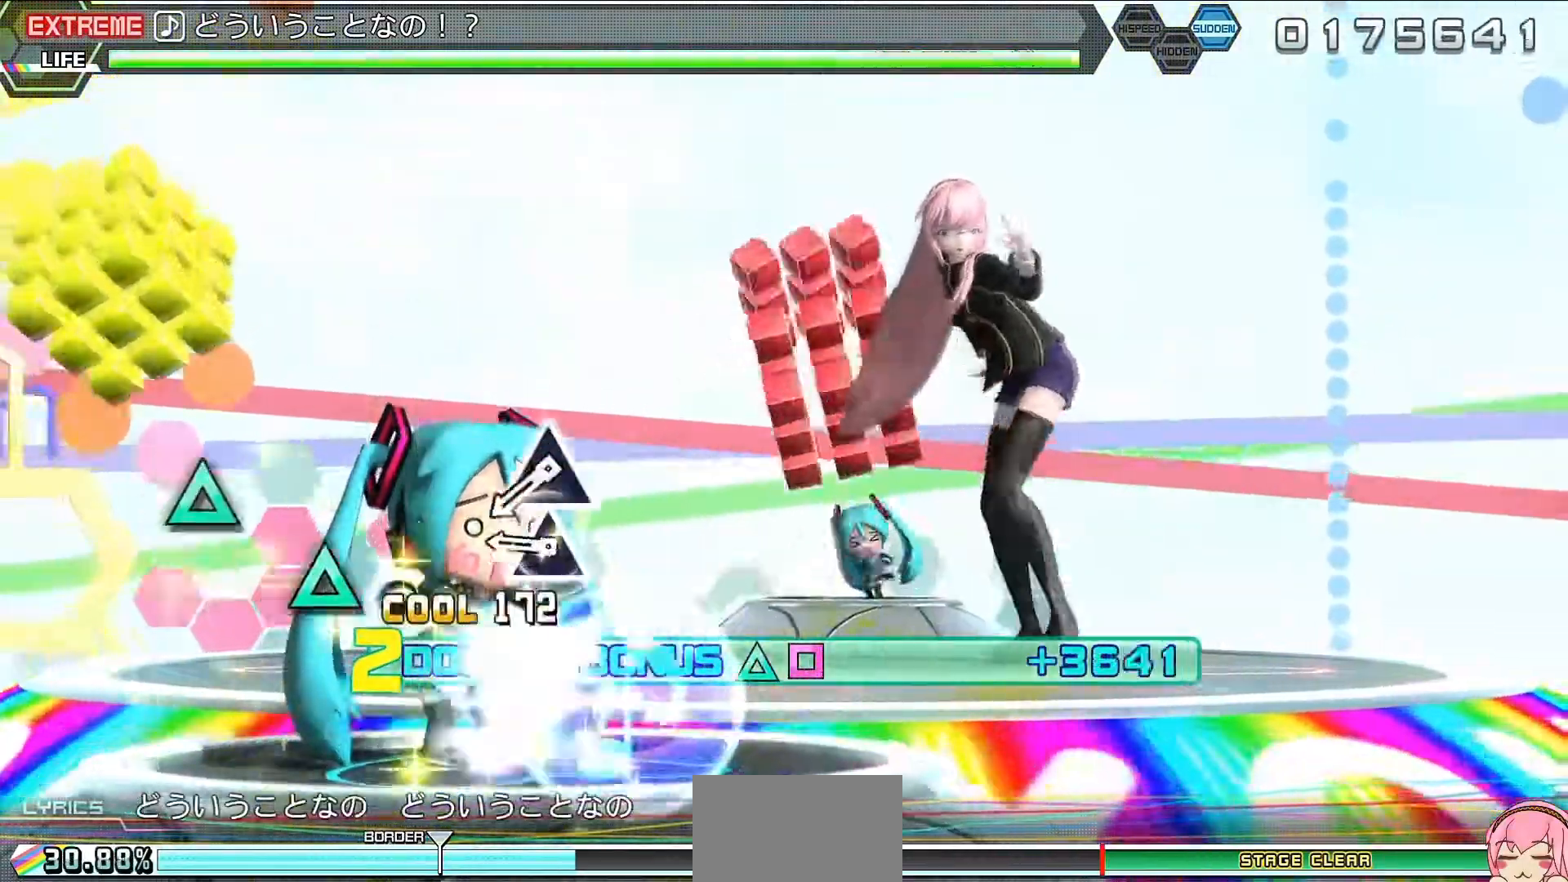
{"buttons": ["TRIANGLE", "L2"], "left_stick": "center", "right_stick": "center", "events": [[167, "TRIANGLE", "down"], [233, "TRIANGLE", "up"], [333, "TRIANGLE", "down"], [400, "TRIANGLE", "up"], [500, "TRIANGLE", "down"]]}
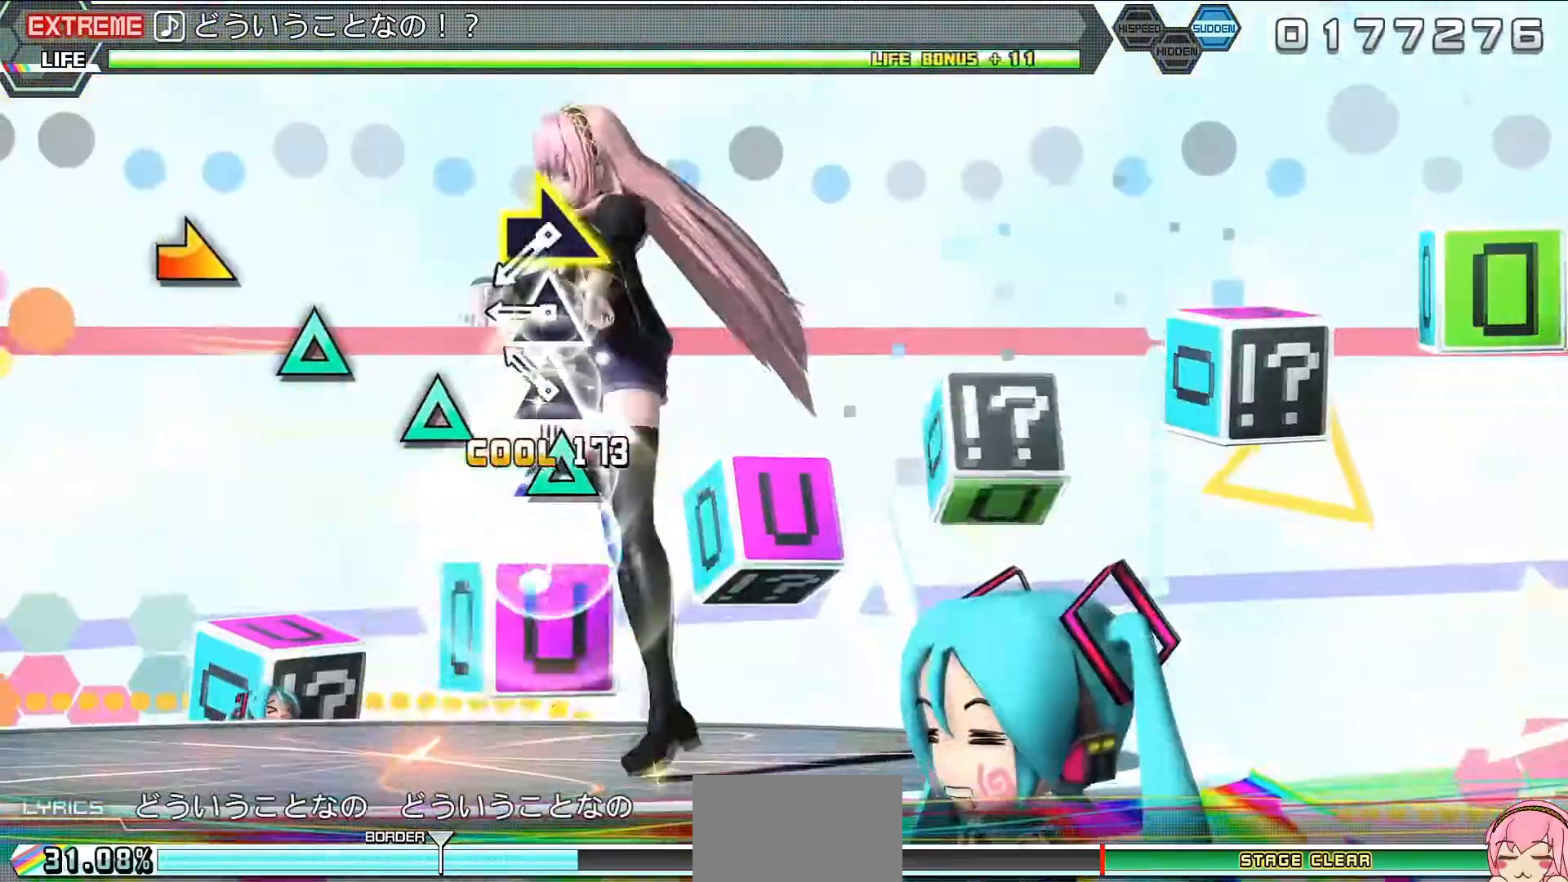
{"buttons": ["L2"], "left_stick": "down-right", "right_stick": "center", "events": [[100, "TRIANGLE", "up"], [167, "TRIANGLE", "down"], [300, "TRIANGLE", "up"], [333, "left_stick", "down-right"]]}
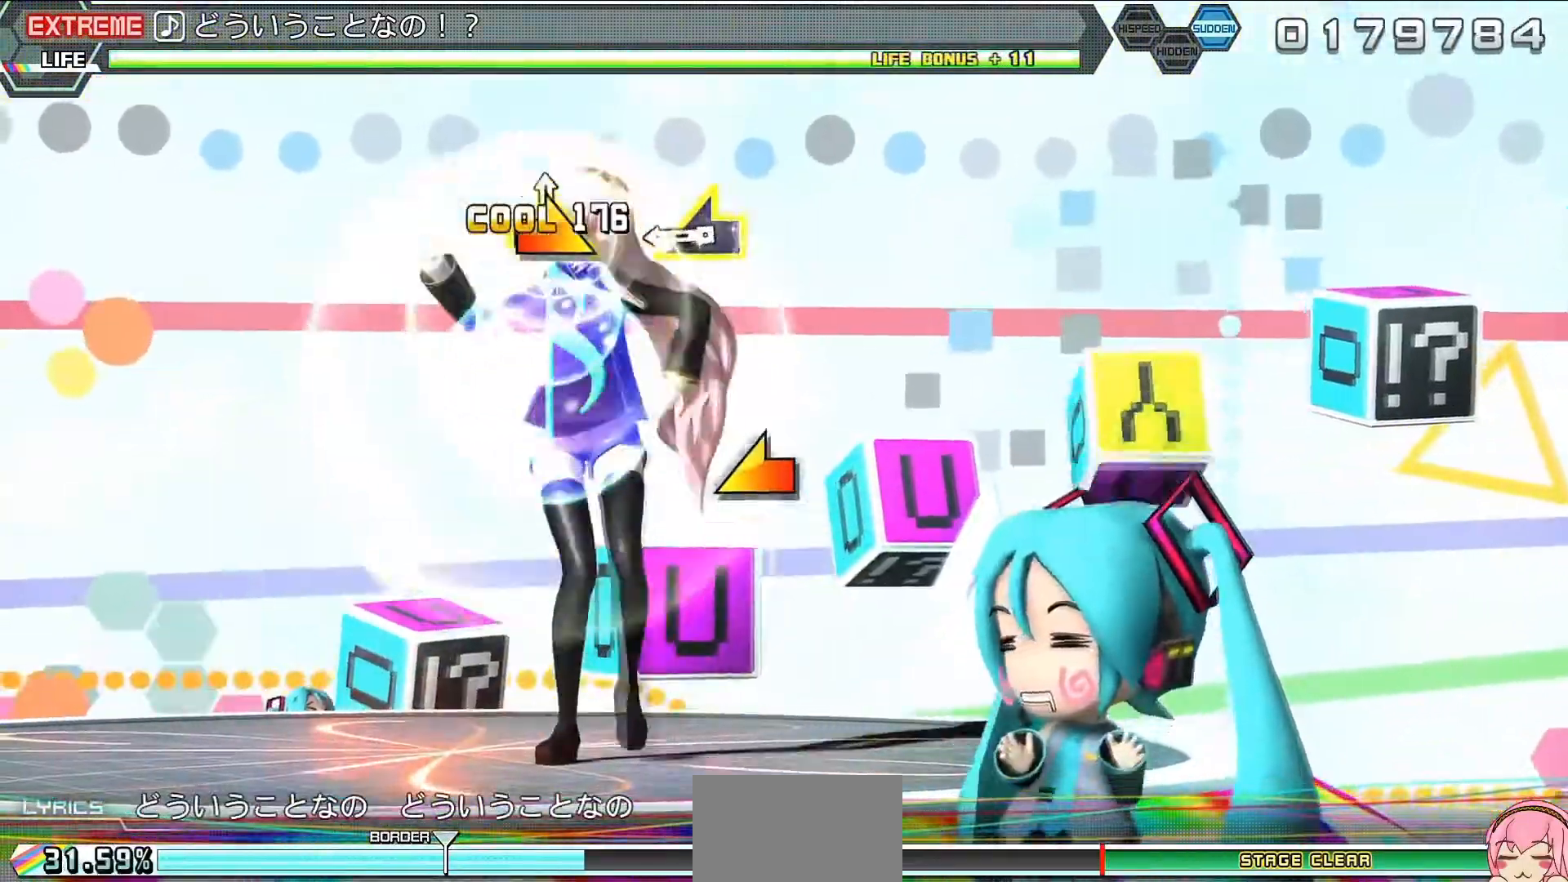
{"buttons": [], "left_stick": "center", "right_stick": "center", "events": [[33, "left_stick", "center"], [167, "left_stick", "left"], [333, "left_stick", "center"], [467, "L2", "up"]]}
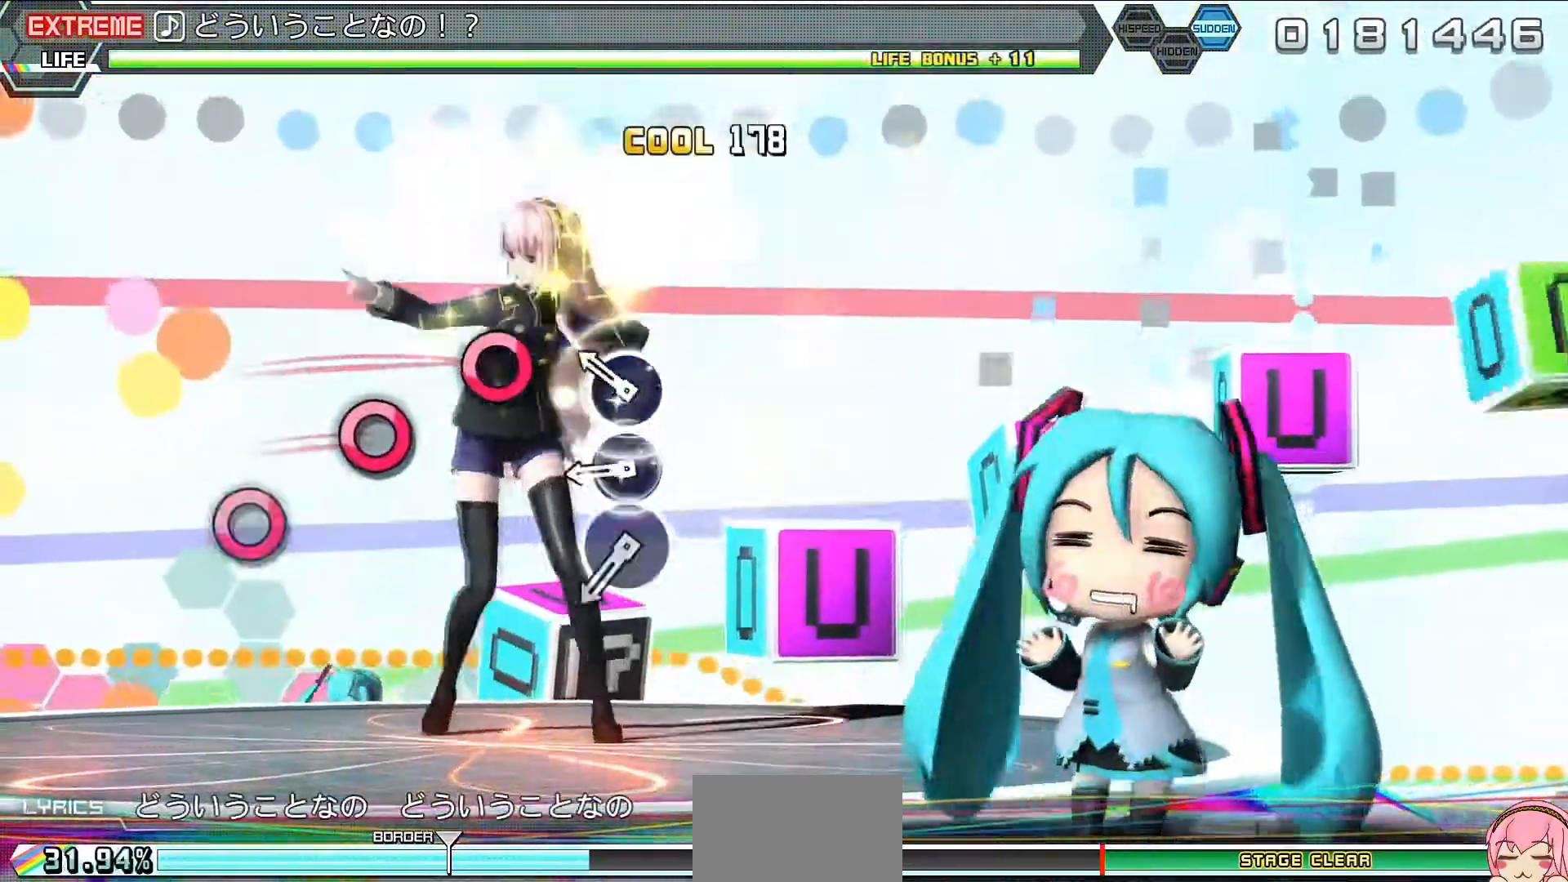
{"buttons": [], "left_stick": "center", "right_stick": "center", "events": [[33, "CIRCLE", "down"], [133, "CIRCLE", "up"], [233, "CIRCLE", "down"], [300, "CIRCLE", "up"], [400, "CIRCLE", "down"], [467, "CIRCLE", "up"]]}
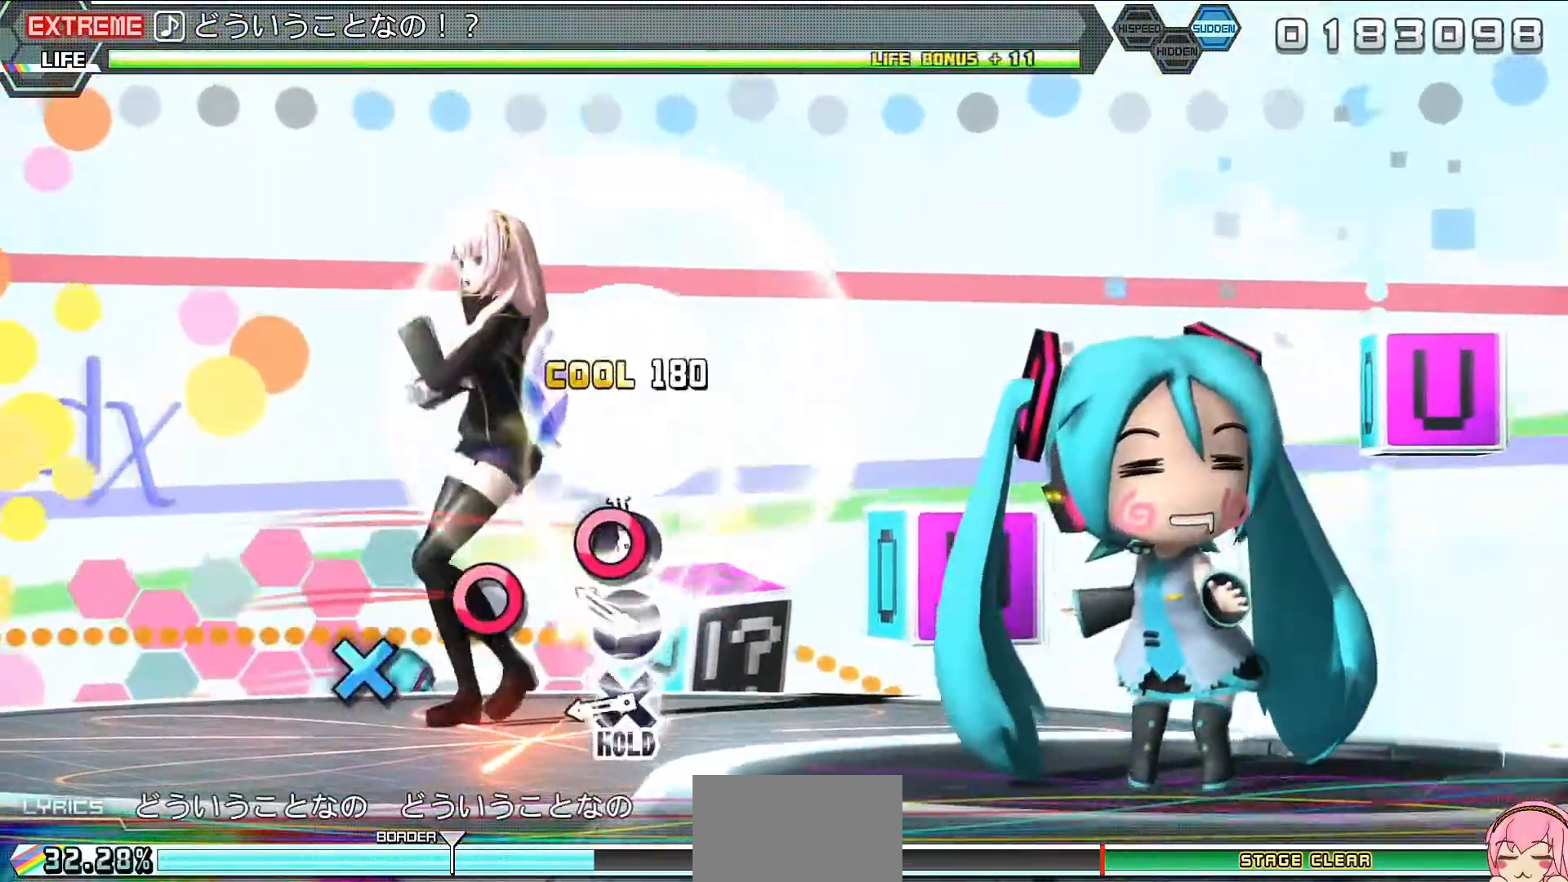
{"buttons": ["L2"], "left_stick": "center", "right_stick": "center", "events": [[33, "CIRCLE", "down"], [133, "CIRCLE", "up"], [233, "CROSS", "down"], [300, "L2", "down"], [433, "CROSS", "up"]]}
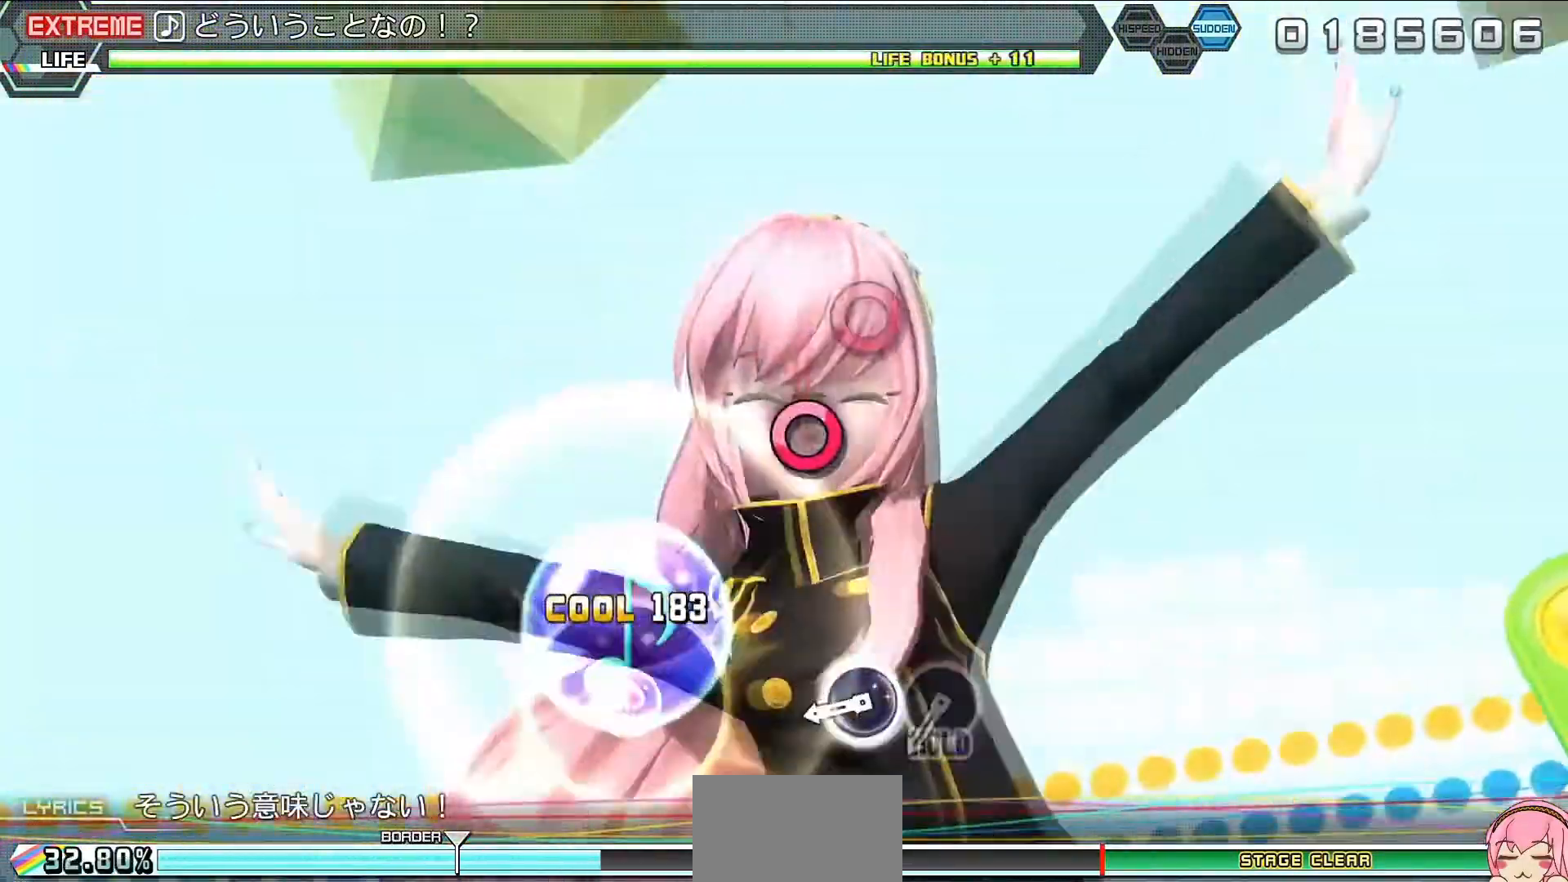
{"buttons": ["CIRCLE", "L2", "R2"], "left_stick": "center", "right_stick": "center", "events": [[233, "CIRCLE", "down"], [300, "CIRCLE", "up"], [400, "CIRCLE", "down"], [467, "R2", "down"]]}
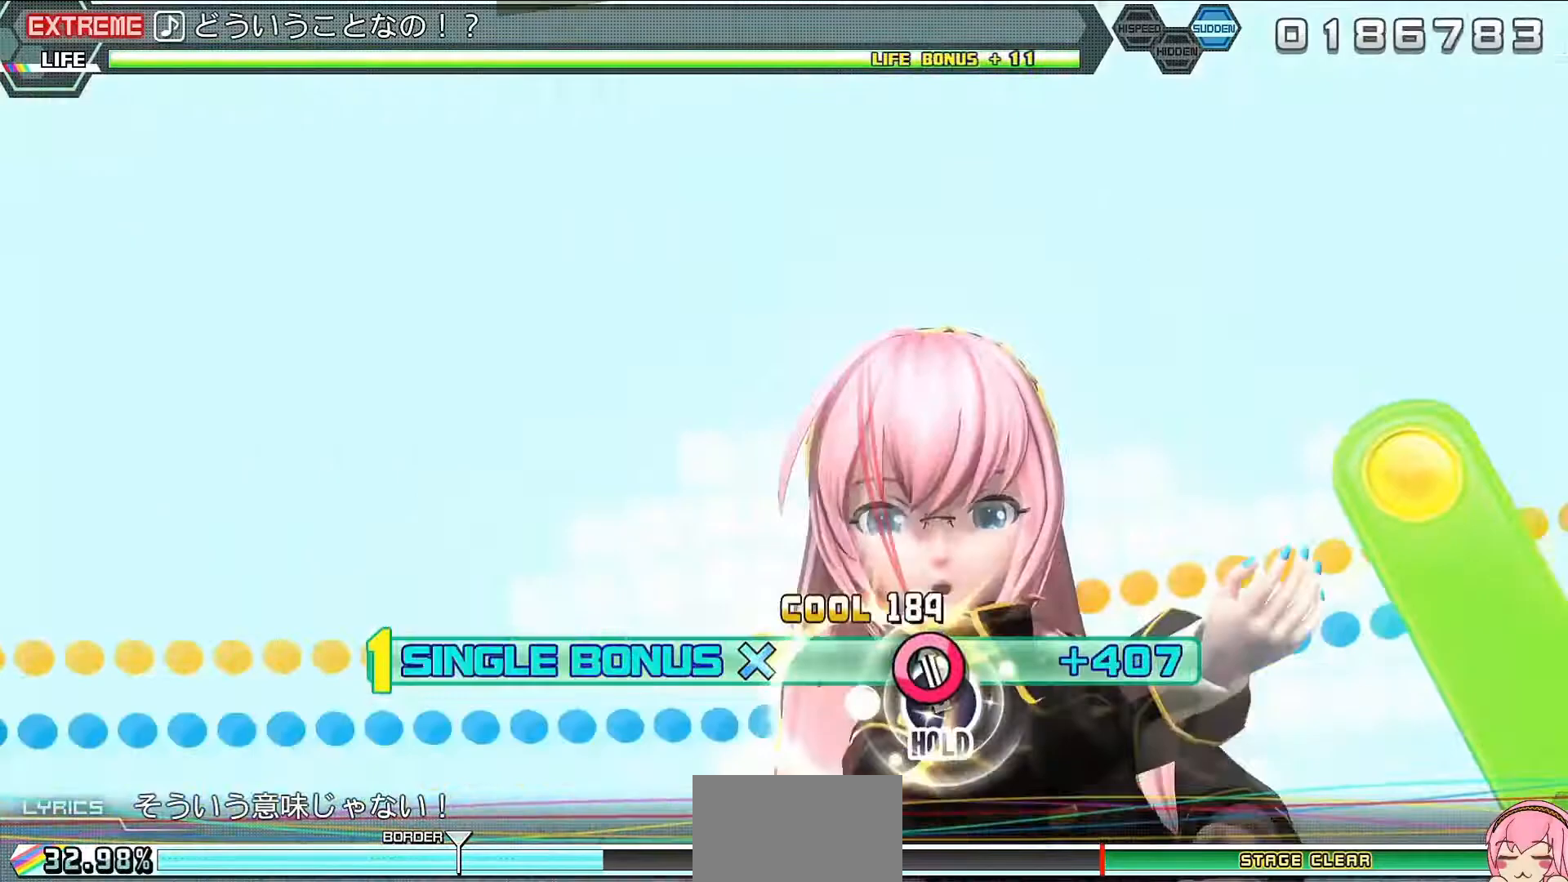
{"buttons": ["R2"], "left_stick": "center", "right_stick": "center", "events": [[67, "CIRCLE", "up"], [133, "L2", "up"]]}
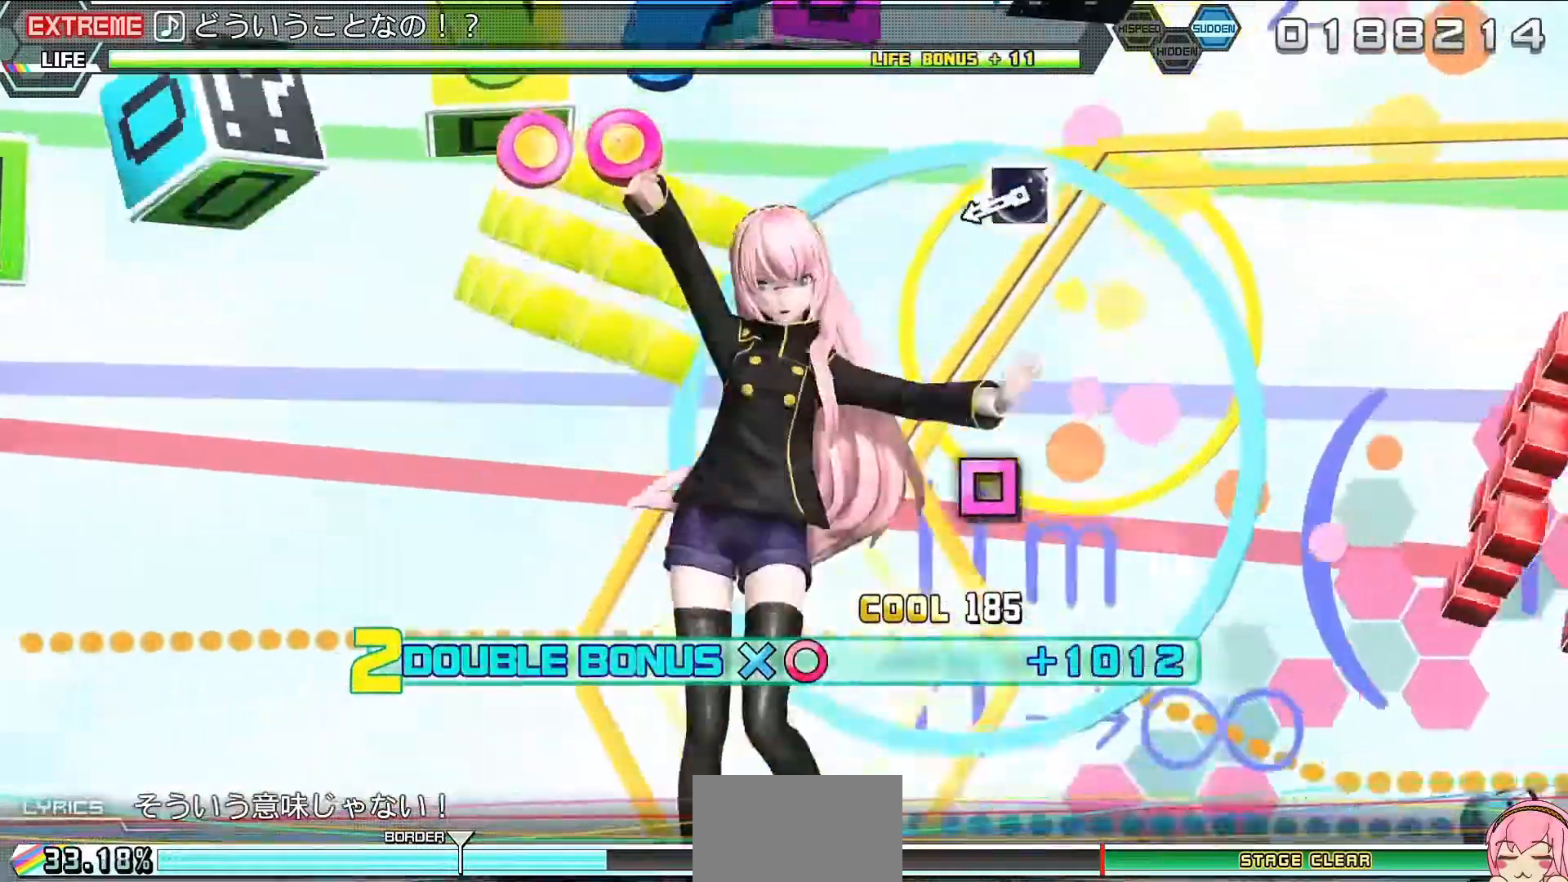
{"buttons": ["R2"], "left_stick": "center", "right_stick": "center", "events": [[267, "SQUARE", "down"], [367, "SQUARE", "up"]]}
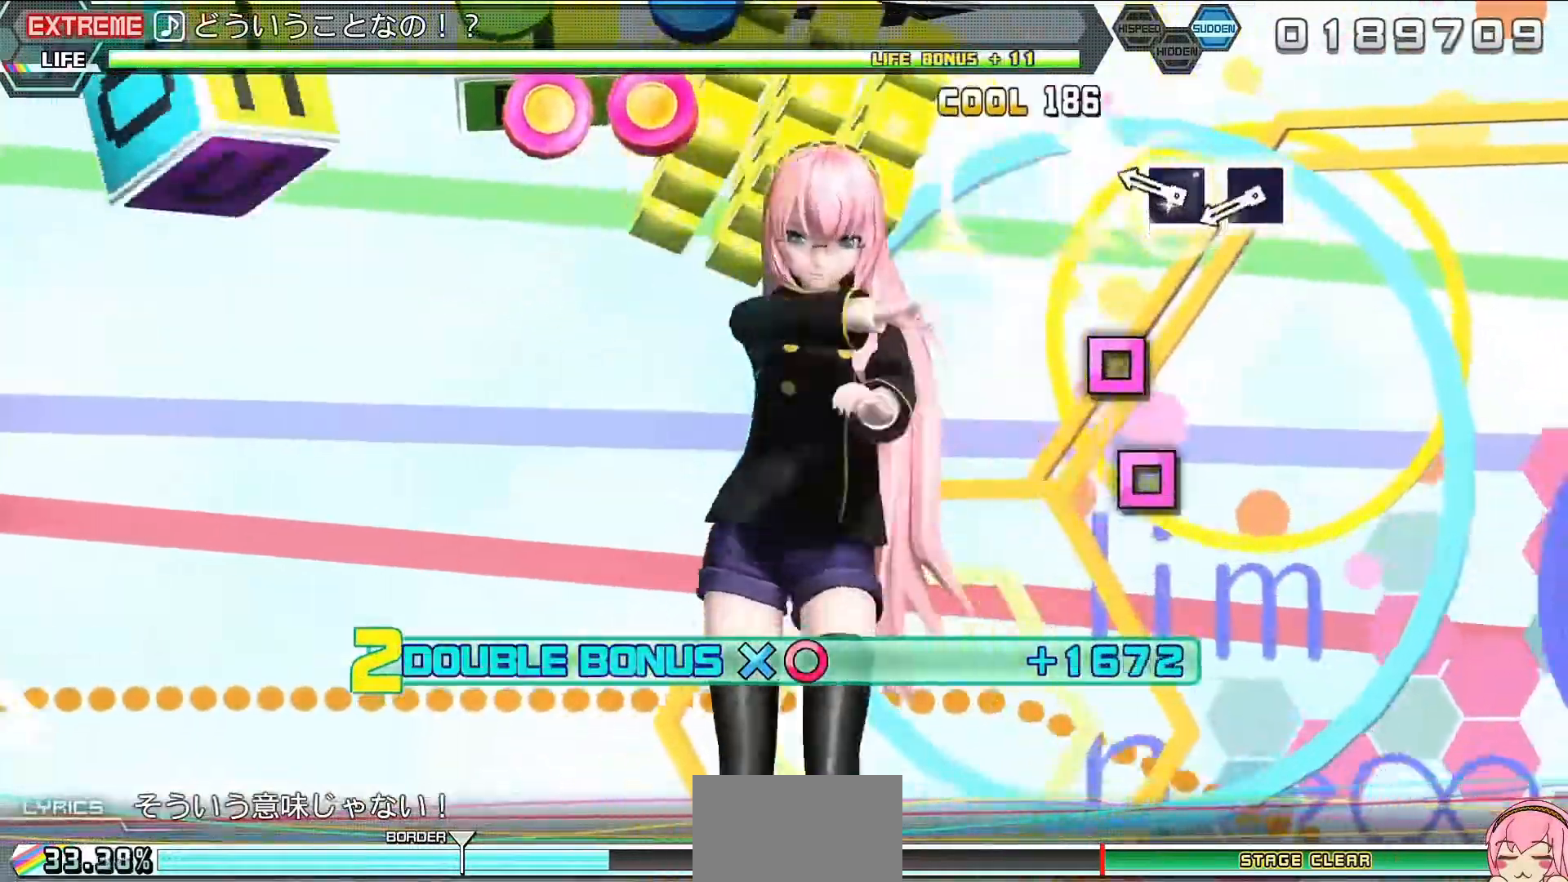
{"buttons": ["R2"], "left_stick": "center", "right_stick": "center", "events": [[100, "SQUARE", "down"], [167, "SQUARE", "up"], [300, "SQUARE", "down"], [400, "SQUARE", "up"]]}
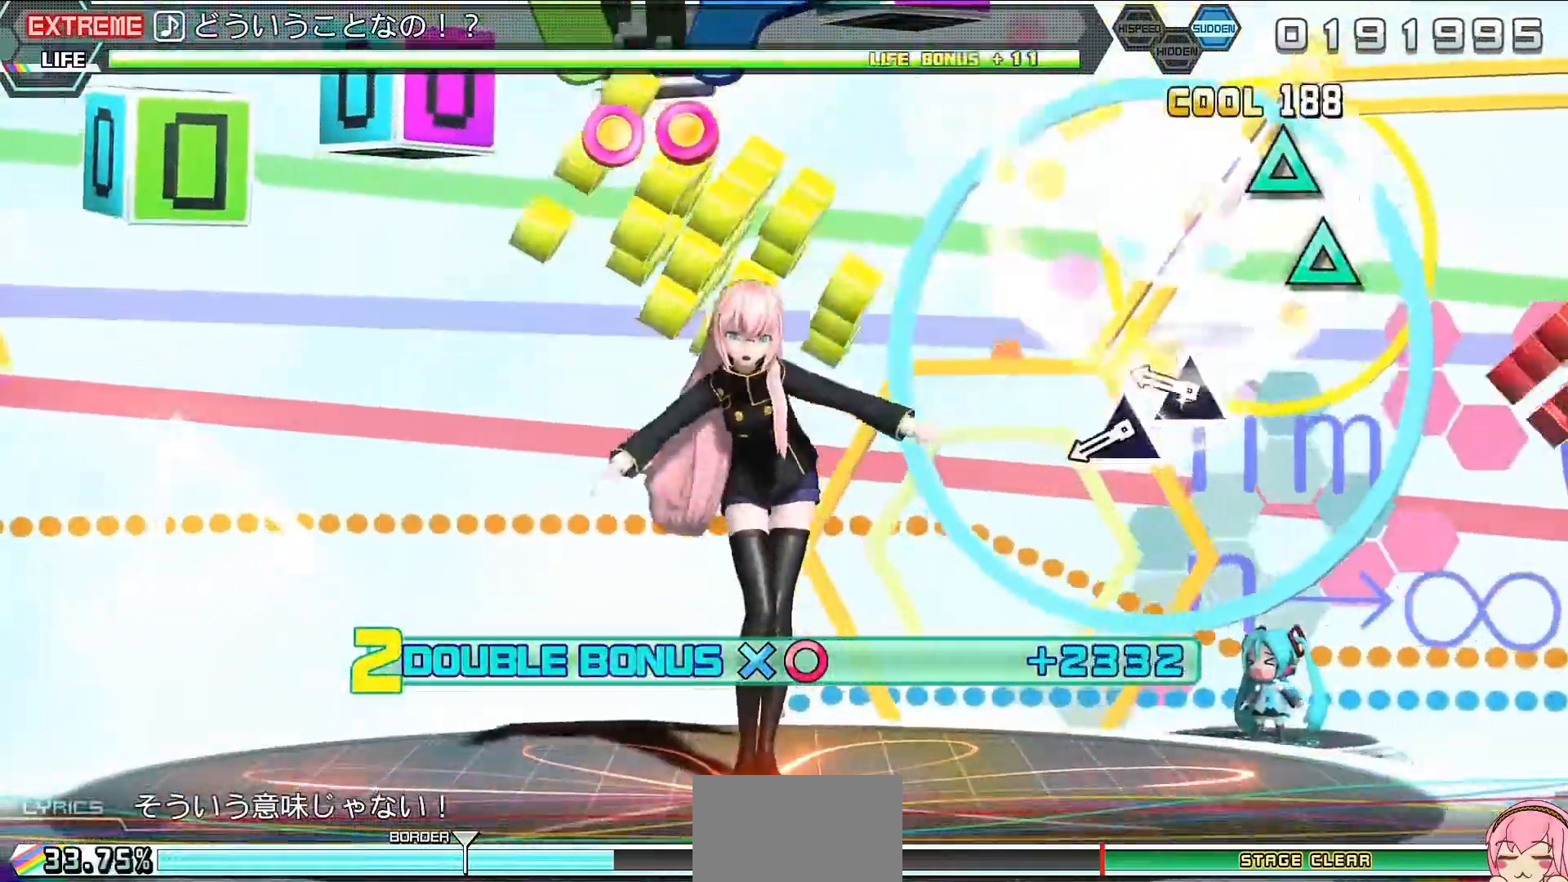
{"buttons": ["R2"], "left_stick": "left", "right_stick": "center", "events": [[100, "TRIANGLE", "down"], [200, "TRIANGLE", "up"], [267, "TRIANGLE", "down"], [367, "TRIANGLE", "up"], [433, "left_stick", "left"]]}
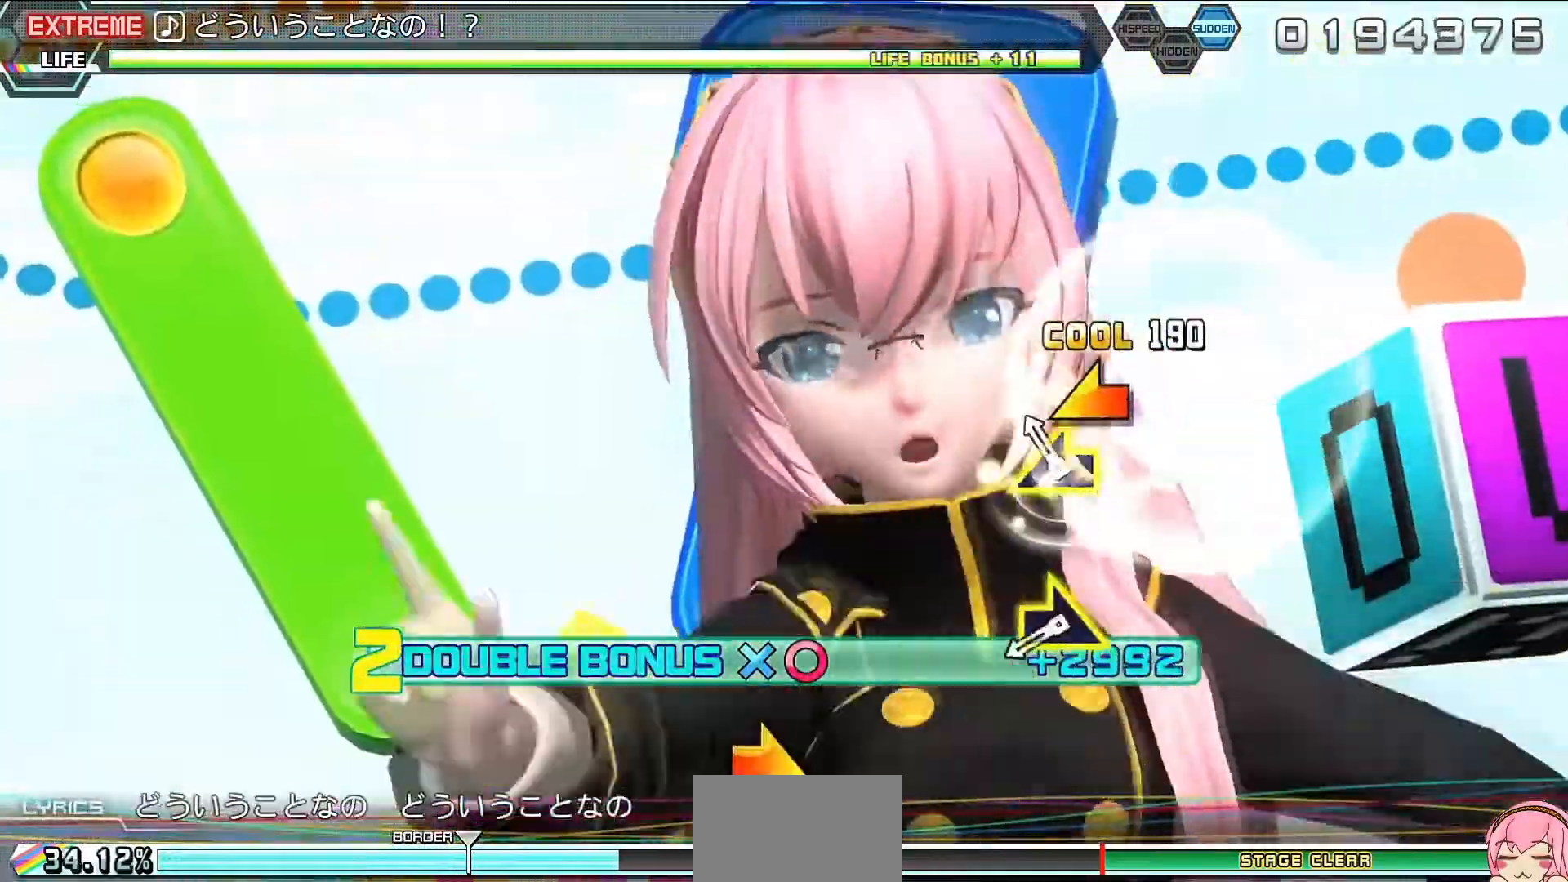
{"buttons": ["R2"], "left_stick": "center", "right_stick": "center", "events": [[67, "left_stick", "center"], [300, "left_stick", "down-right"], [433, "left_stick", "center"]]}
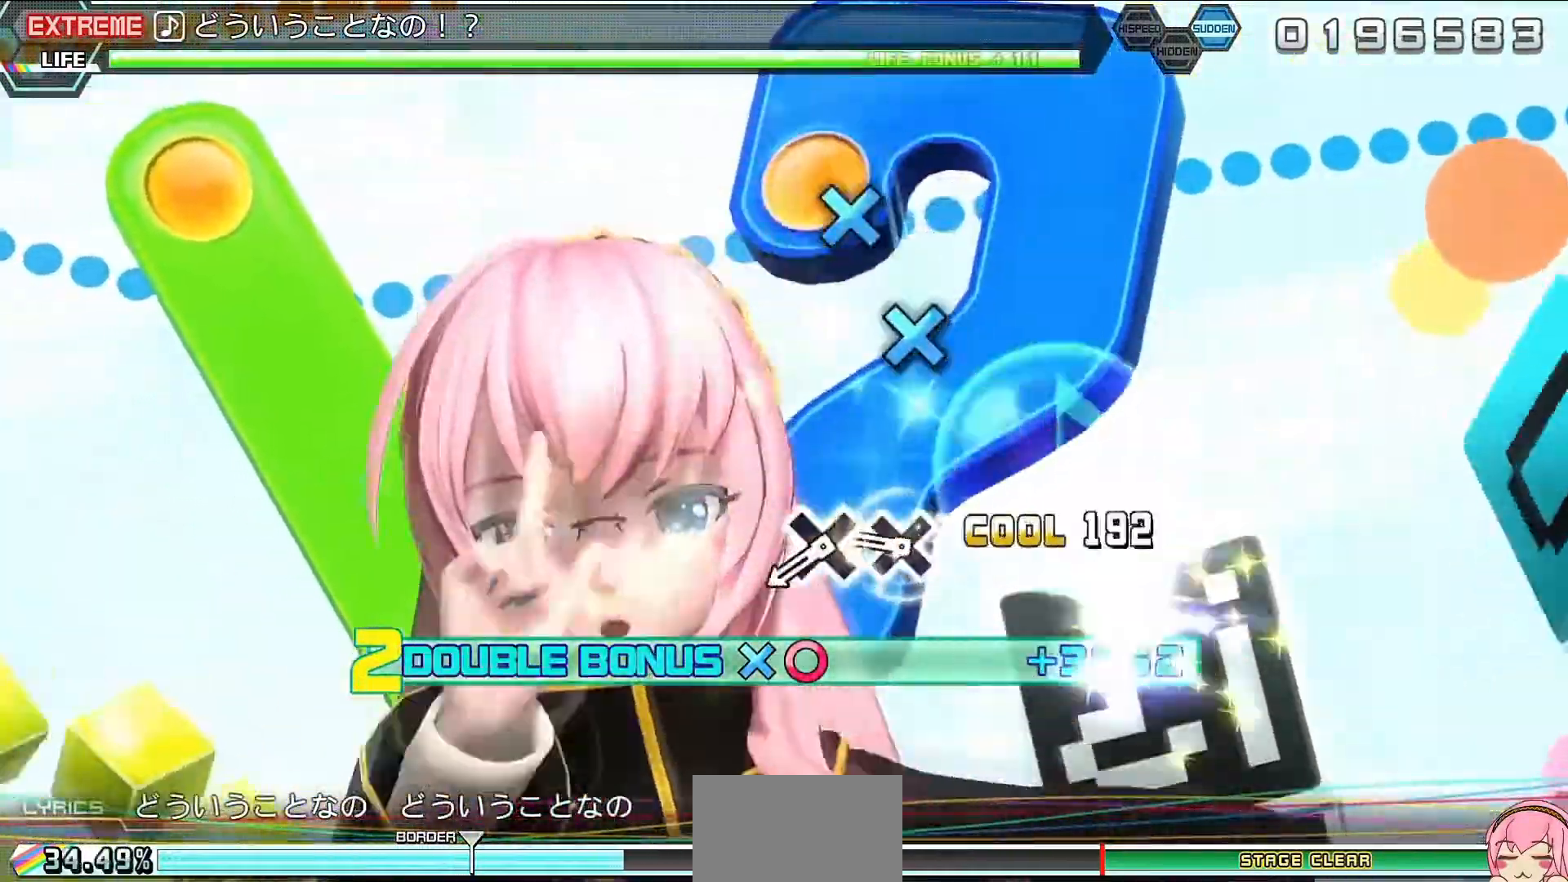
{"buttons": ["CROSS", "R2"], "left_stick": "center", "right_stick": "center", "events": [[167, "CROSS", "down"], [200, "CROSS", "up"], [333, "CROSS", "down"], [367, "CROSS", "up"], [500, "CROSS", "down"]]}
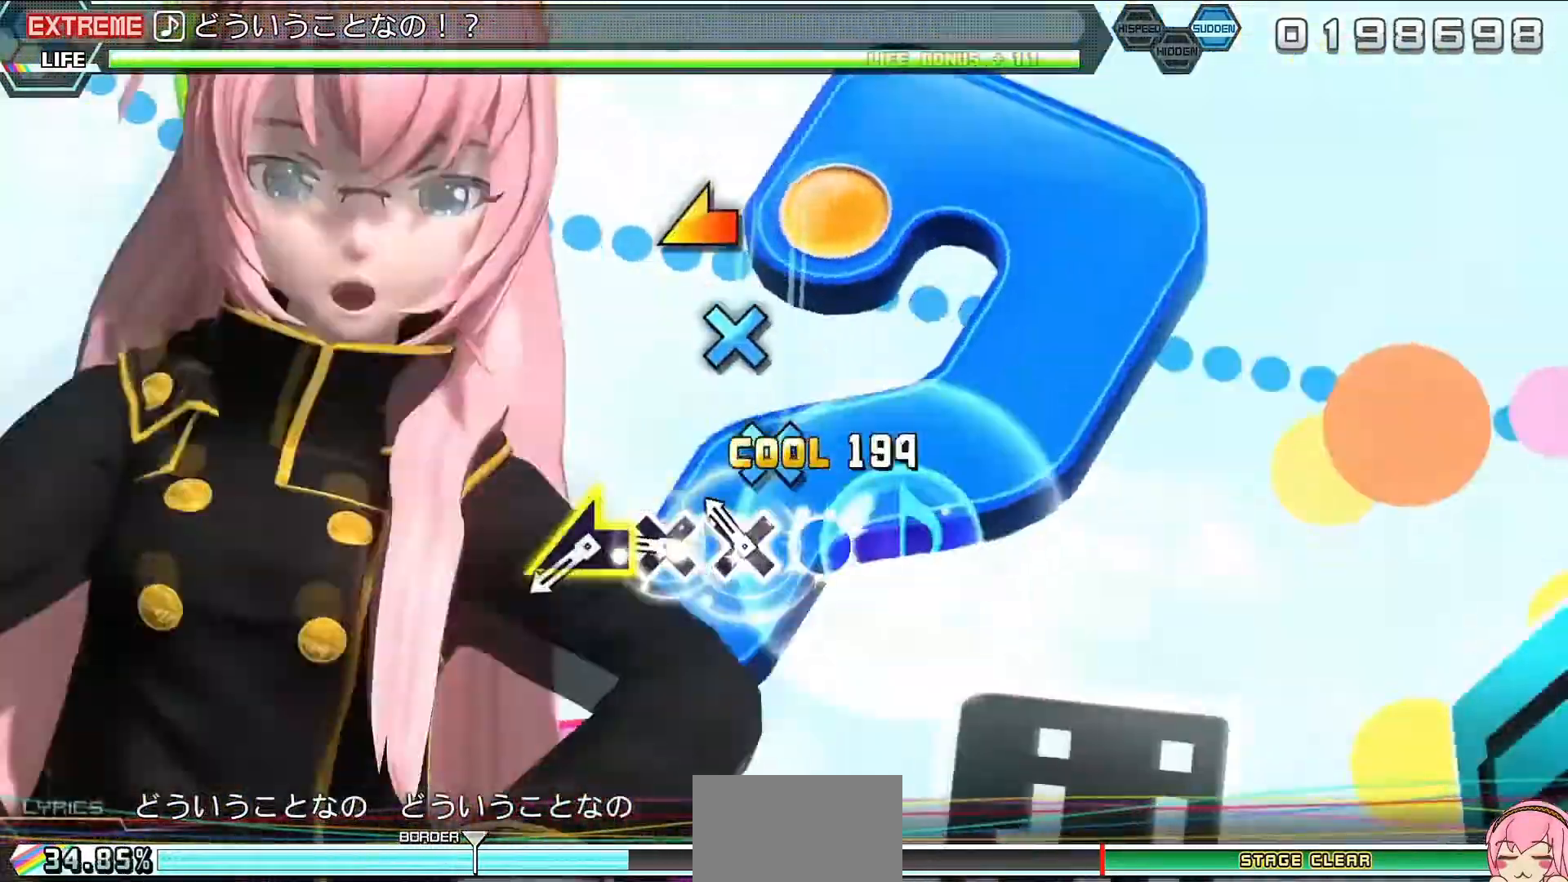
{"buttons": ["R2"], "left_stick": "center", "right_stick": "center", "events": [[33, "CROSS", "up"], [167, "CROSS", "down"], [233, "CROSS", "up"], [333, "left_stick", "left"], [400, "left_stick", "center"]]}
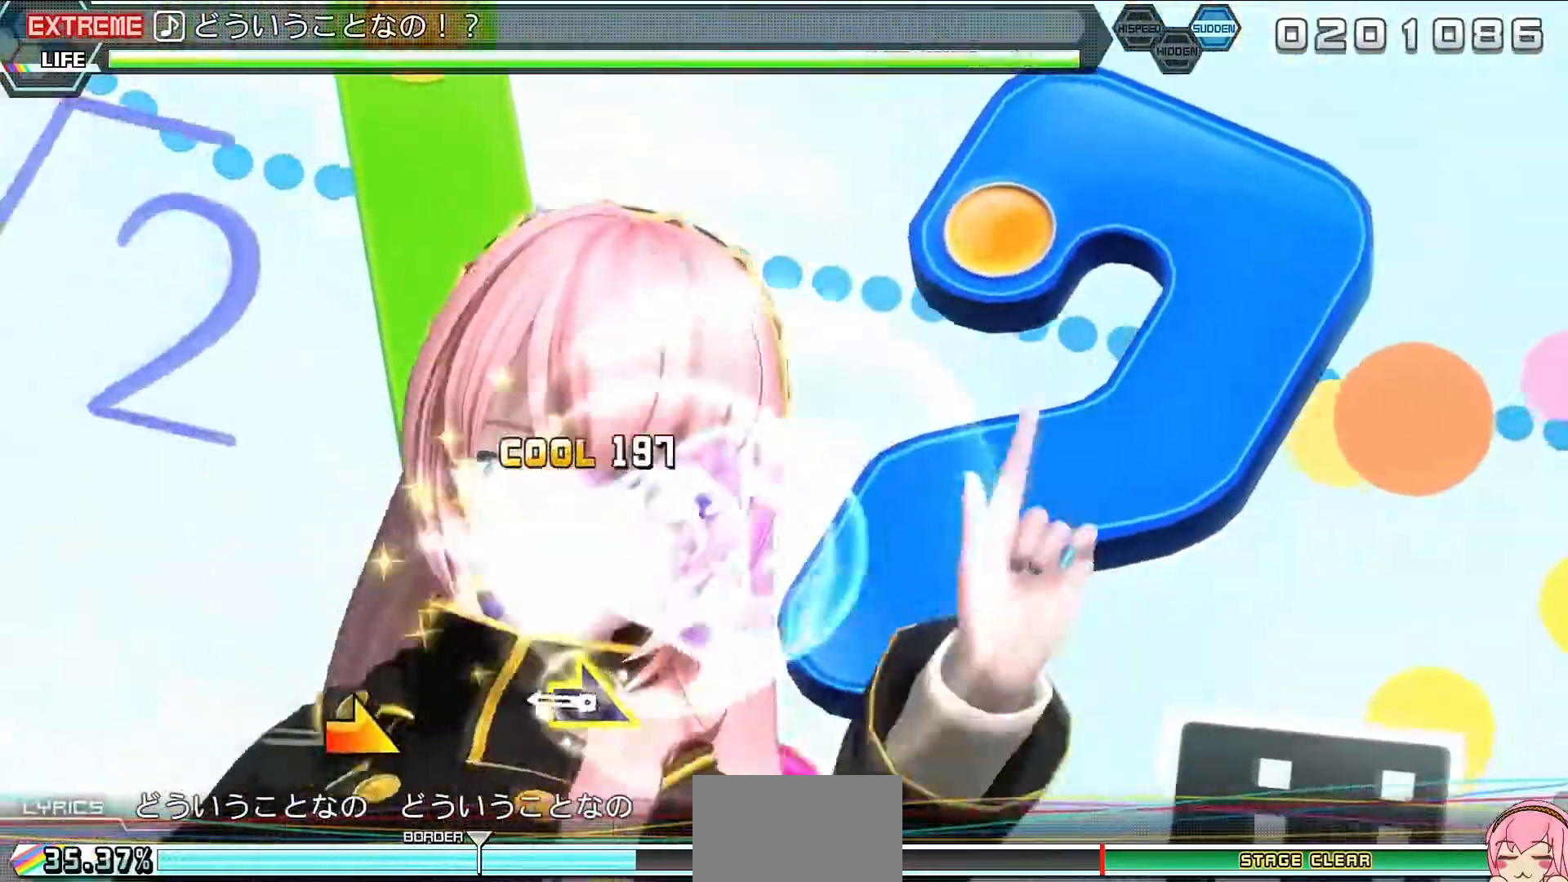
{"buttons": ["R2"], "left_stick": "center", "right_stick": "center", "events": [[167, "left_stick", "down-right"], [333, "left_stick", "center"]]}
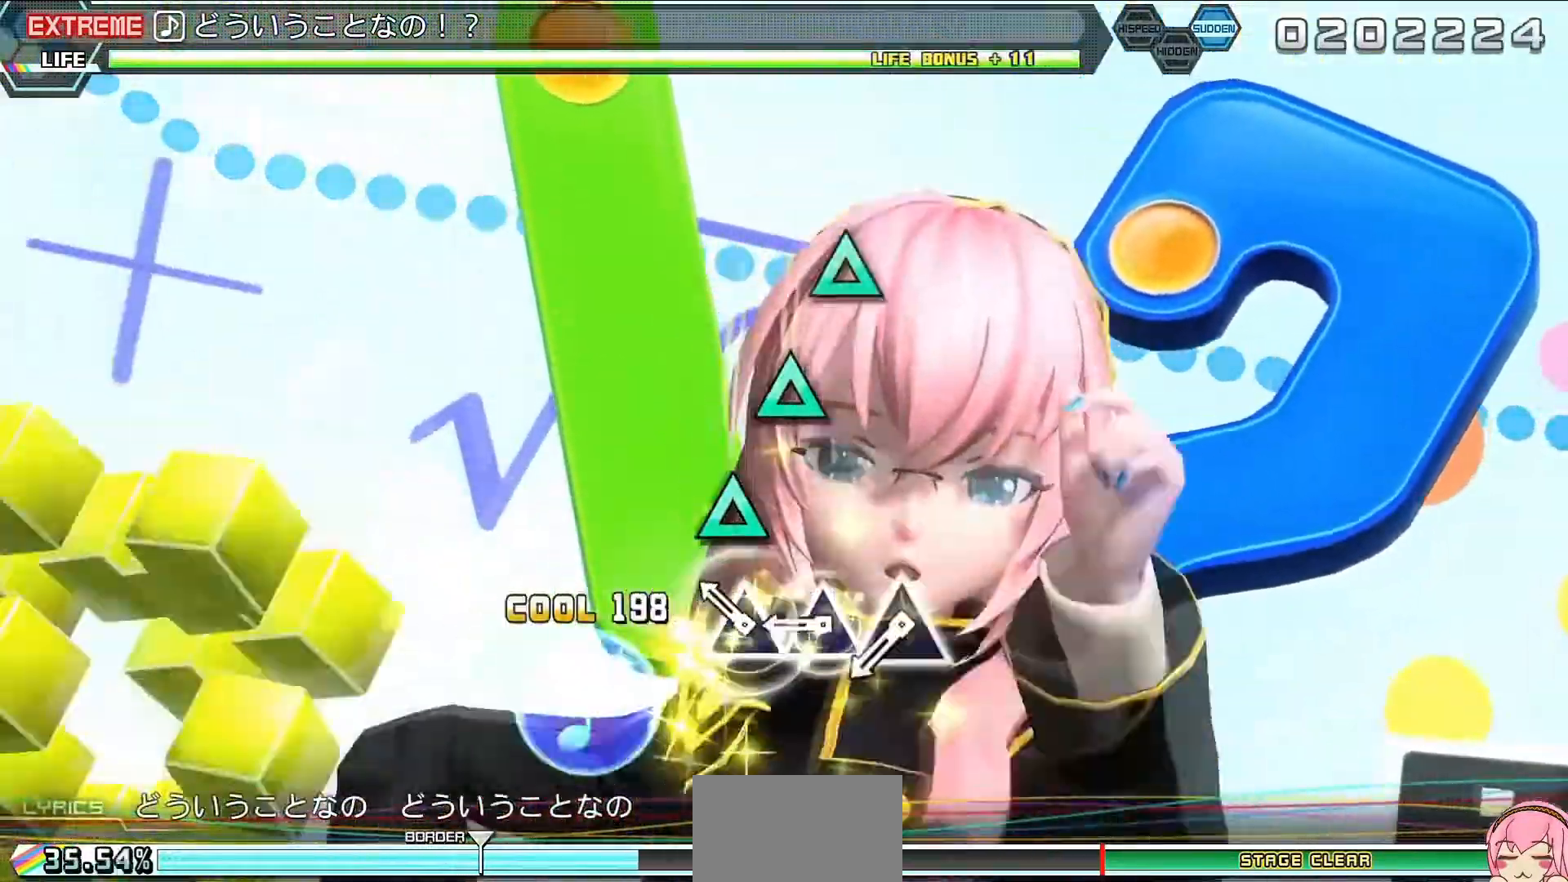
{"buttons": ["R2"], "left_stick": "center", "right_stick": "center", "events": [[33, "TRIANGLE", "down"], [100, "TRIANGLE", "up"], [200, "TRIANGLE", "down"], [267, "TRIANGLE", "up"], [367, "TRIANGLE", "down"], [433, "TRIANGLE", "up"]]}
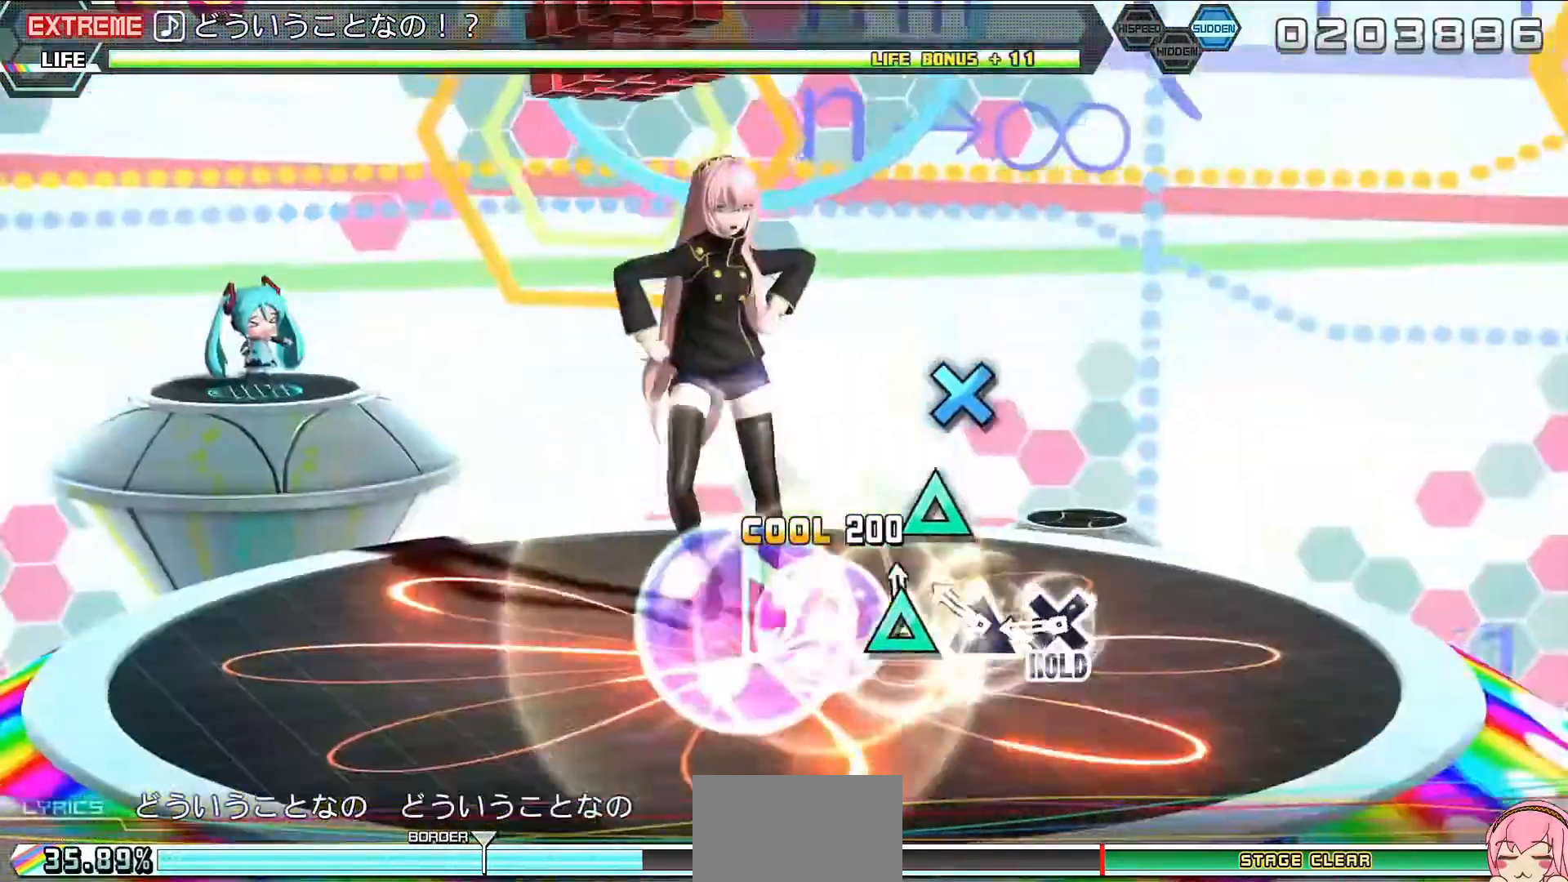
{"buttons": ["L2"], "left_stick": "center", "right_stick": "center", "events": [[33, "TRIANGLE", "down"], [100, "TRIANGLE", "up"], [200, "CROSS", "down"], [267, "L2", "down"], [333, "CROSS", "up"], [367, "R2", "up"]]}
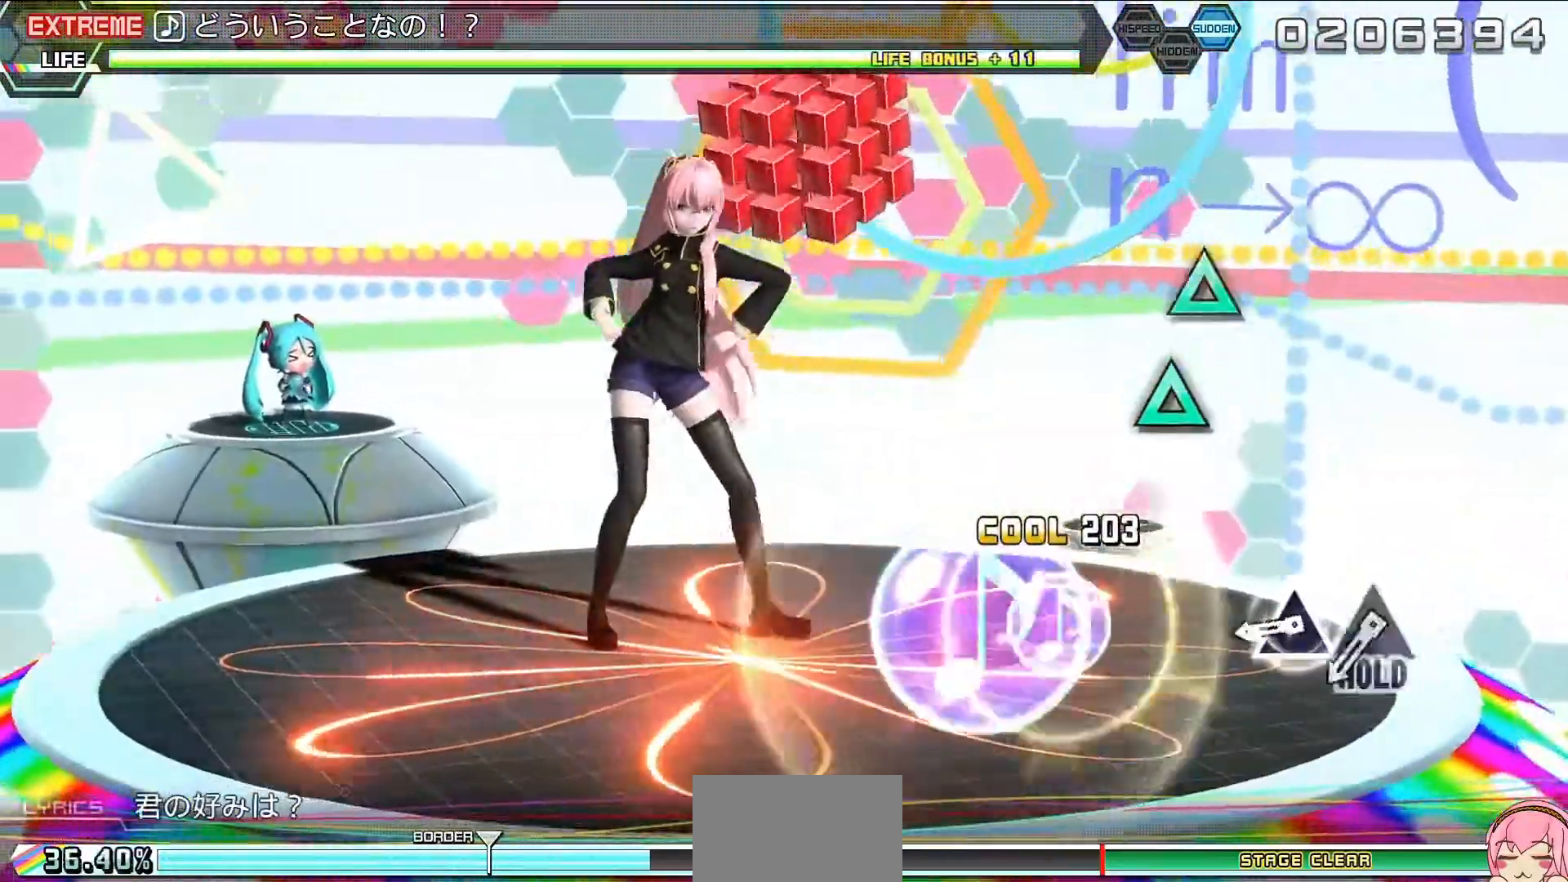
{"buttons": ["TRIANGLE", "L2", "R2"], "left_stick": "center", "right_stick": "center", "events": [[233, "TRIANGLE", "down"], [300, "TRIANGLE", "up"], [400, "TRIANGLE", "down"], [467, "R2", "down"]]}
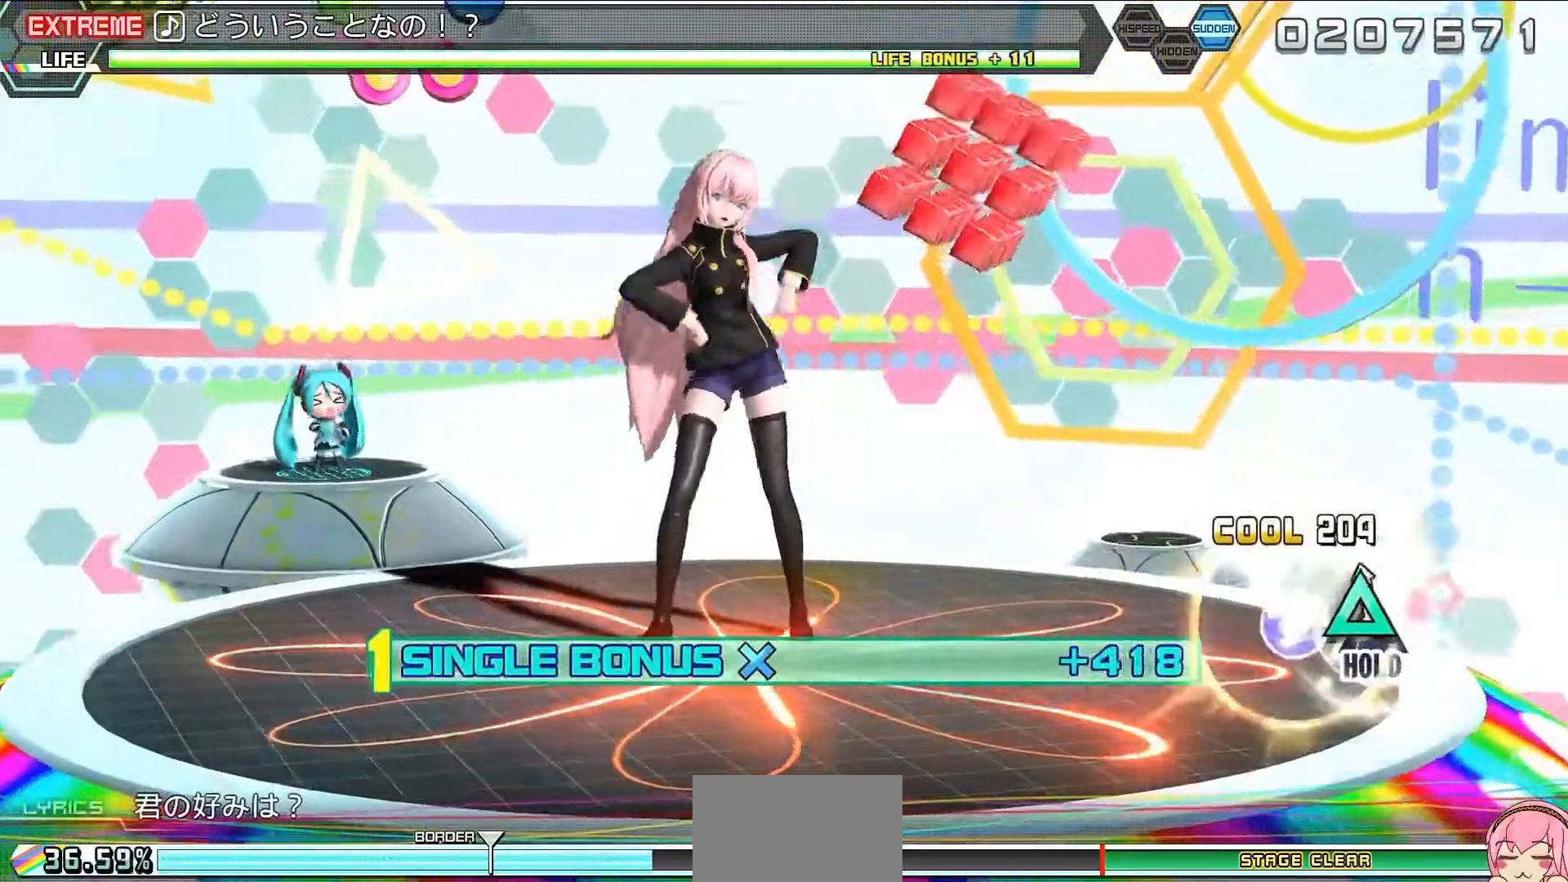
{"buttons": ["R2"], "left_stick": "center", "right_stick": "center", "events": [[67, "TRIANGLE", "up"], [133, "L2", "up"]]}
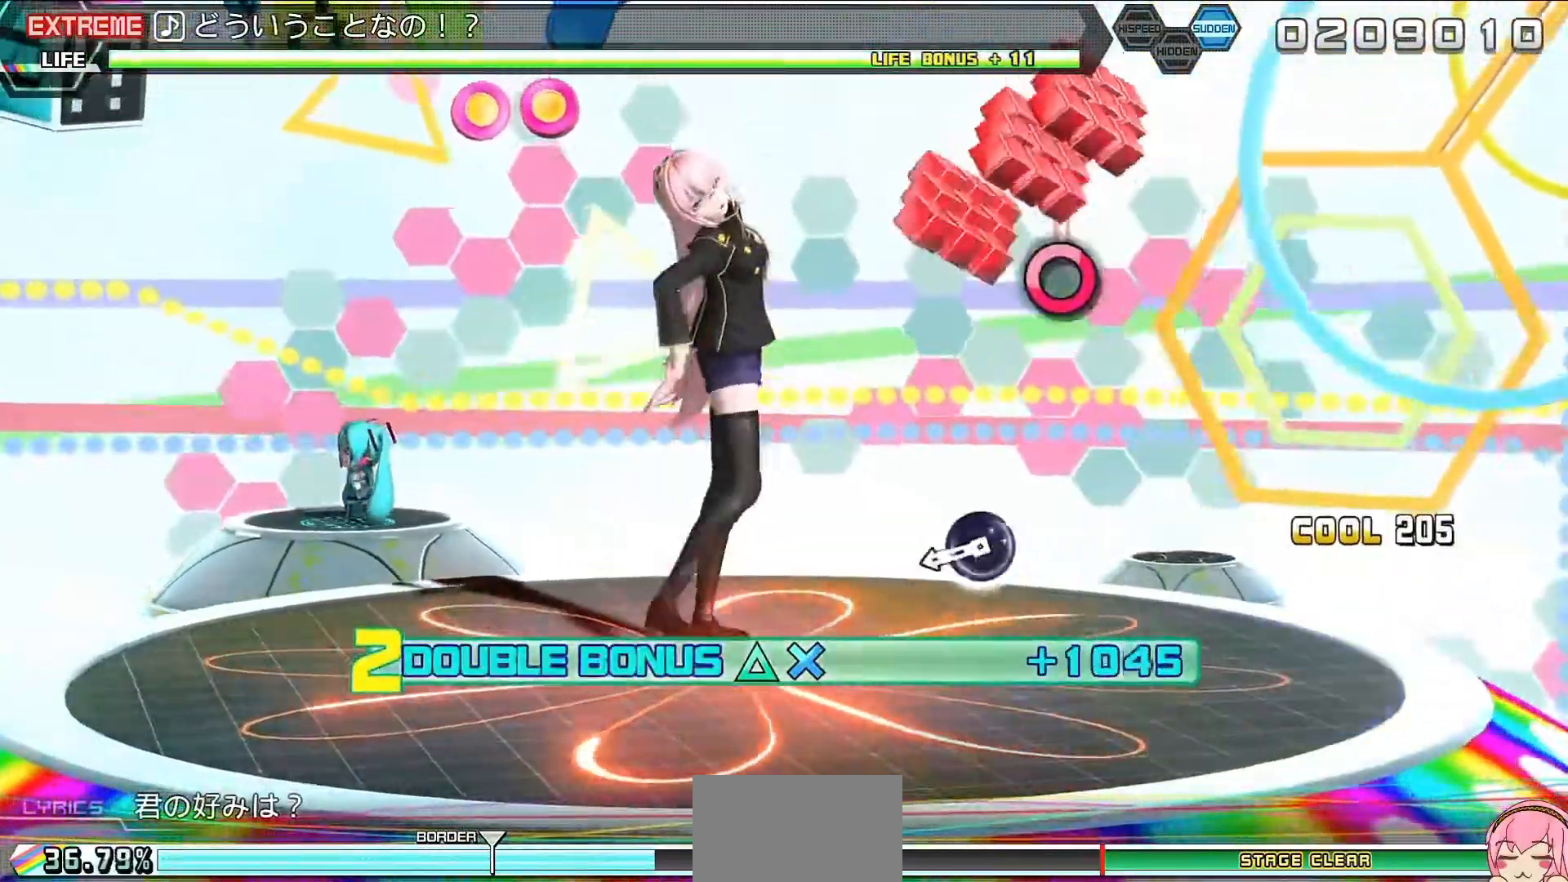
{"buttons": ["R2"], "left_stick": "center", "right_stick": "center", "events": [[233, "CIRCLE", "down"], [367, "CIRCLE", "up"]]}
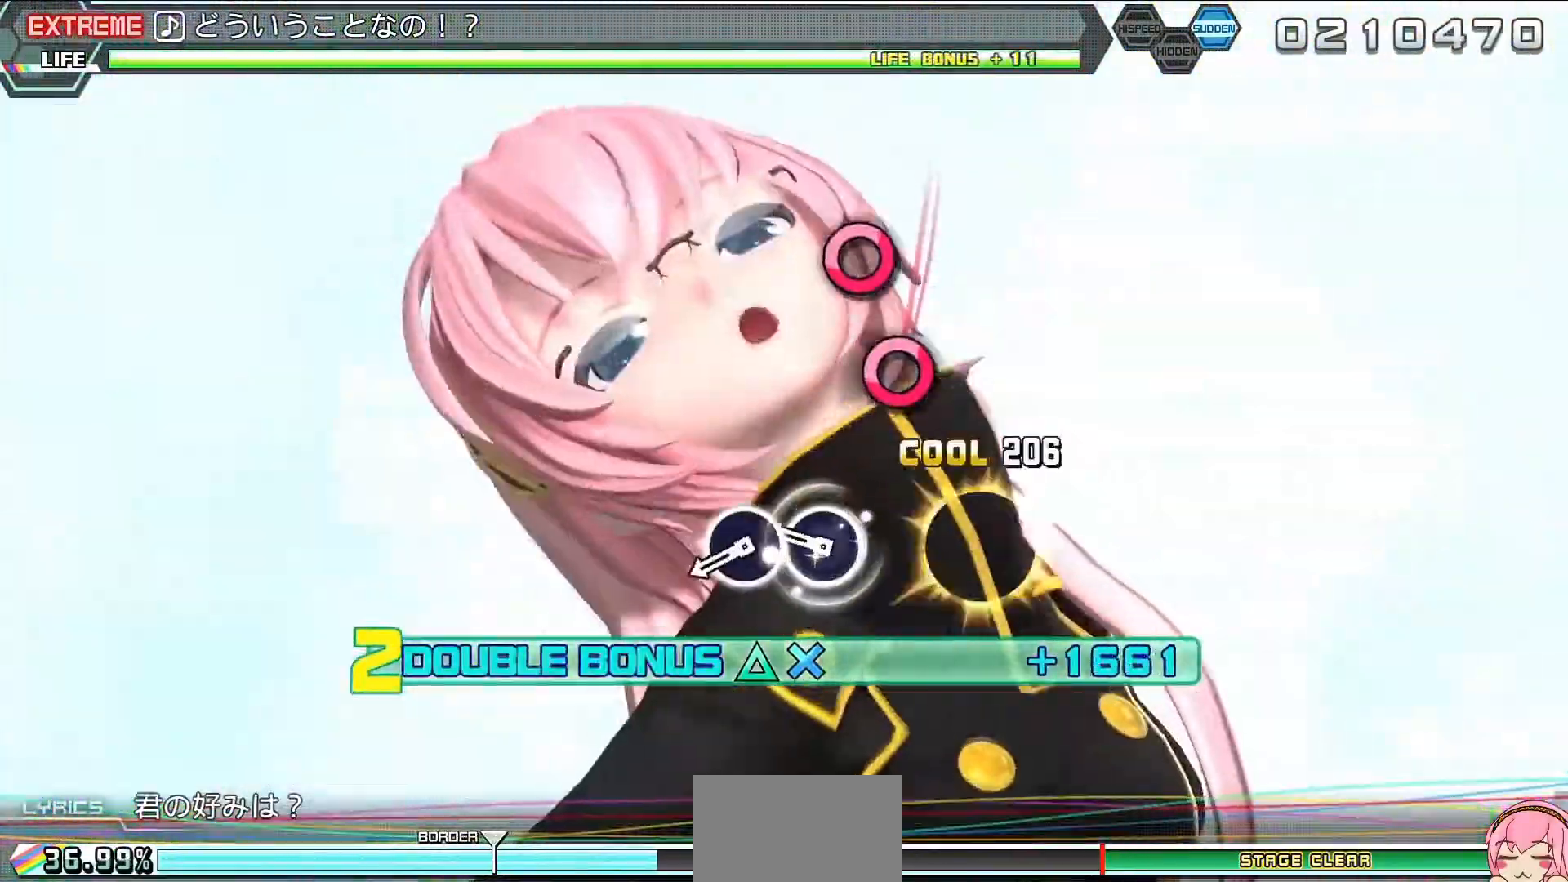
{"buttons": ["R2"], "left_stick": "center", "right_stick": "center", "events": [[100, "CIRCLE", "down"], [167, "CIRCLE", "up"], [267, "CIRCLE", "down"], [367, "CIRCLE", "up"]]}
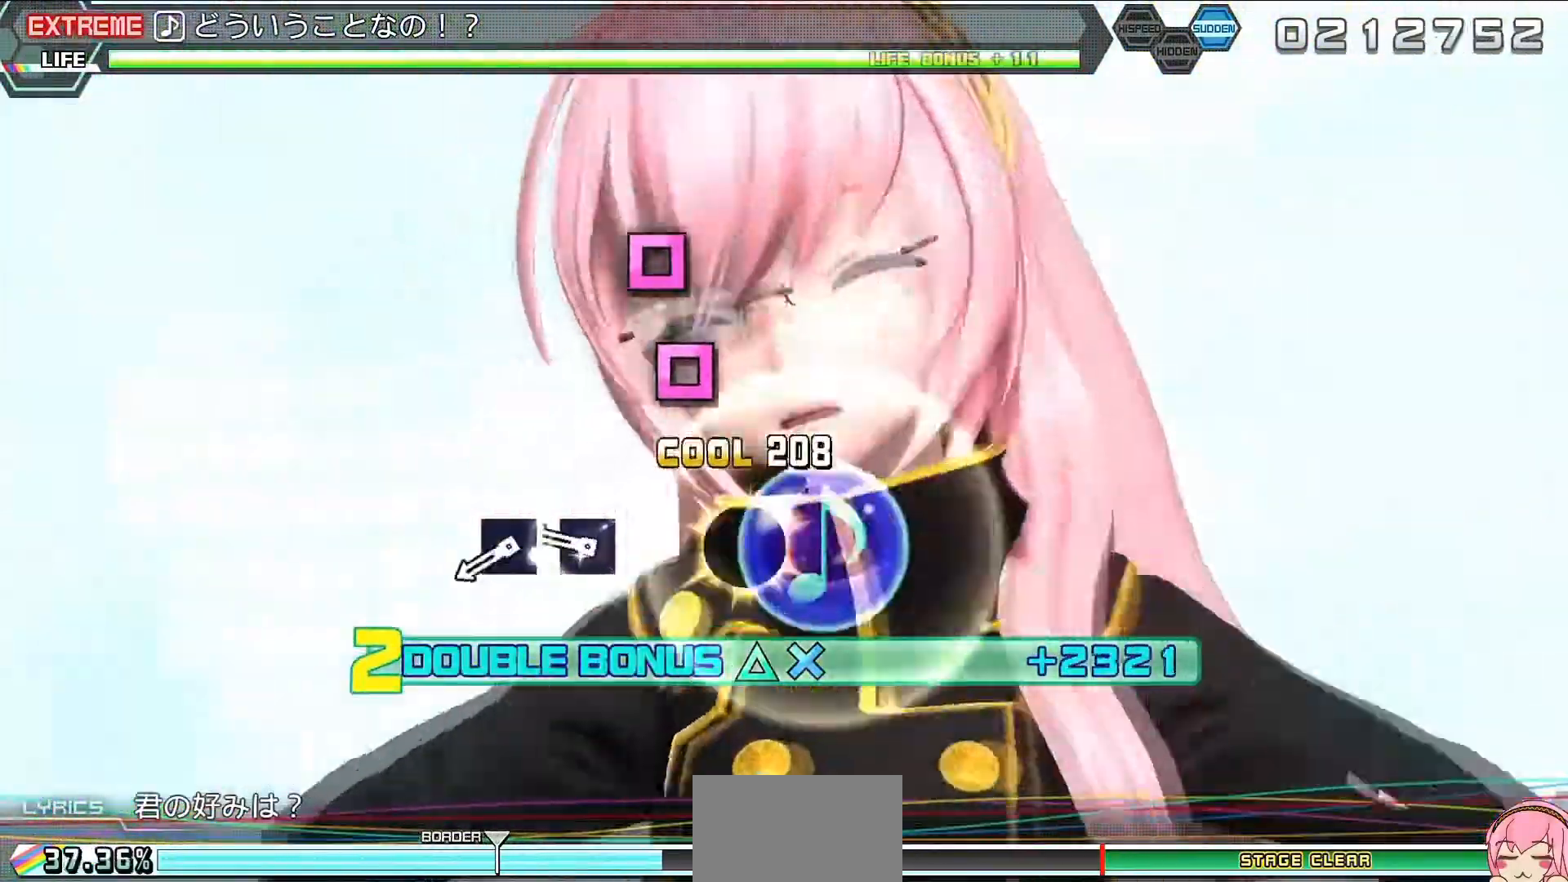
{"buttons": ["R2"], "left_stick": "up-left", "right_stick": "center", "events": [[100, "SQUARE", "down"], [167, "SQUARE", "up"], [267, "SQUARE", "down"], [367, "SQUARE", "up"], [400, "left_stick", "up-left"]]}
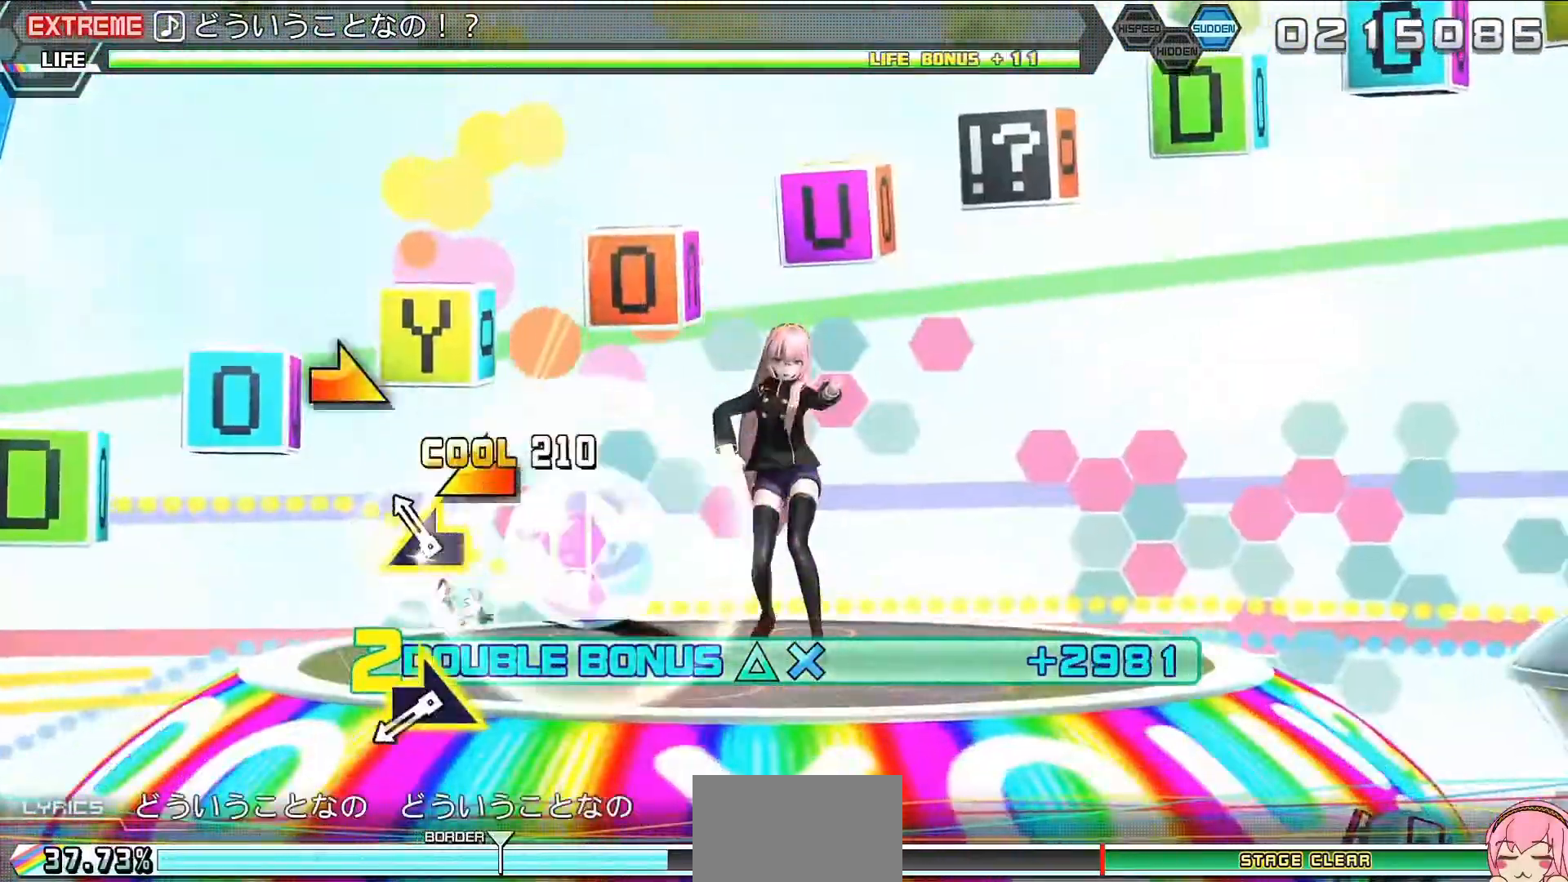
{"buttons": ["R2"], "left_stick": "center", "right_stick": "center", "events": [[67, "left_stick", "center"], [267, "left_stick", "down-right"], [433, "left_stick", "center"]]}
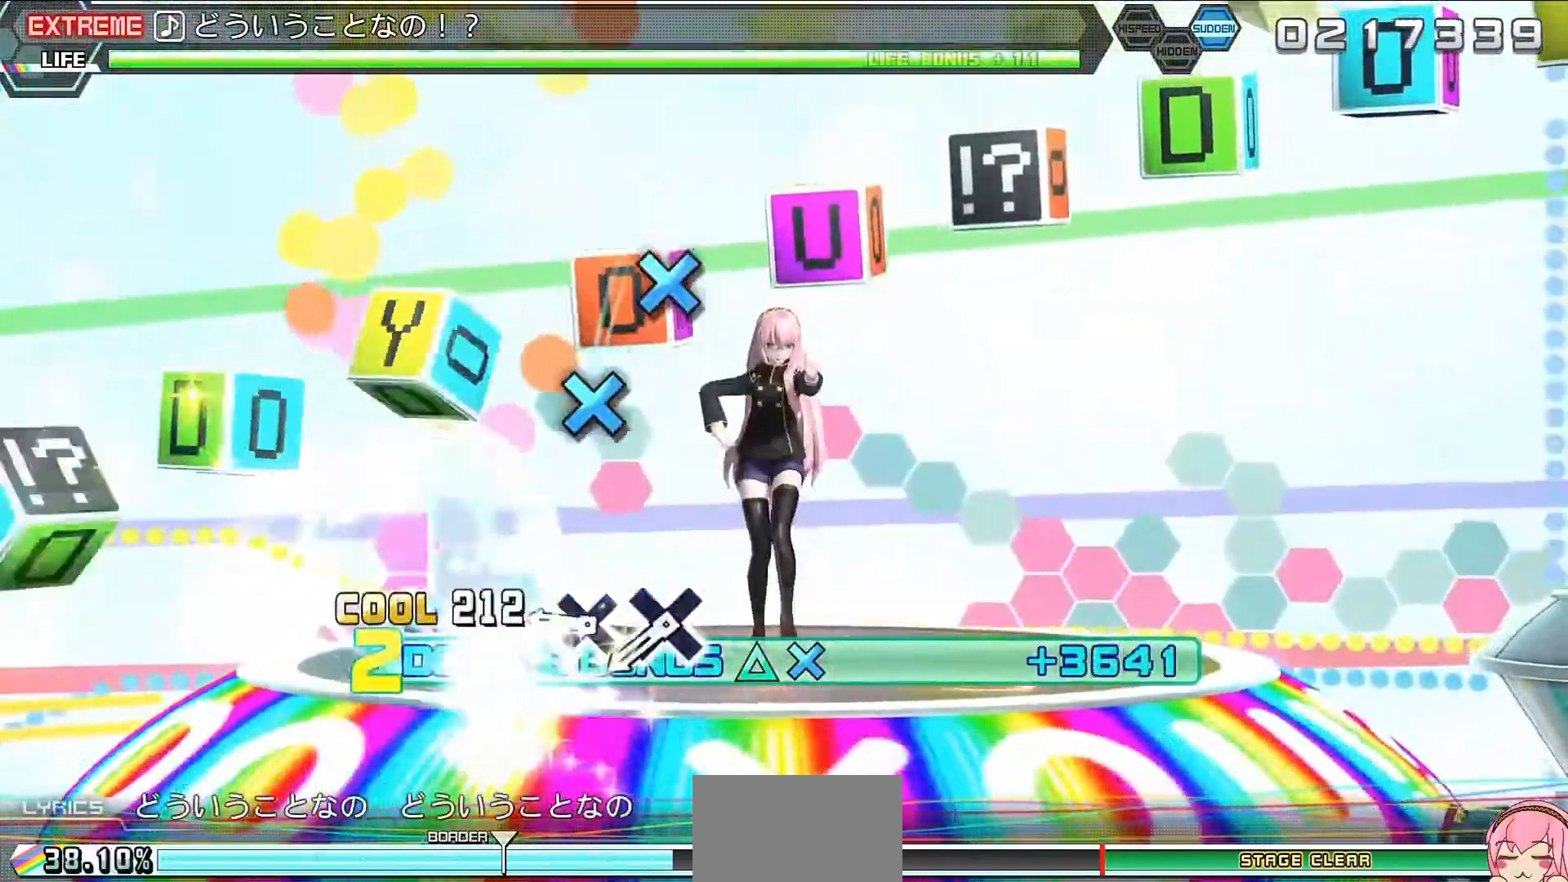
{"buttons": ["CROSS", "R2"], "left_stick": "center", "right_stick": "center", "events": [[133, "CROSS", "down"], [200, "CROSS", "up"], [300, "CROSS", "down"], [400, "CROSS", "up"], [467, "CROSS", "down"]]}